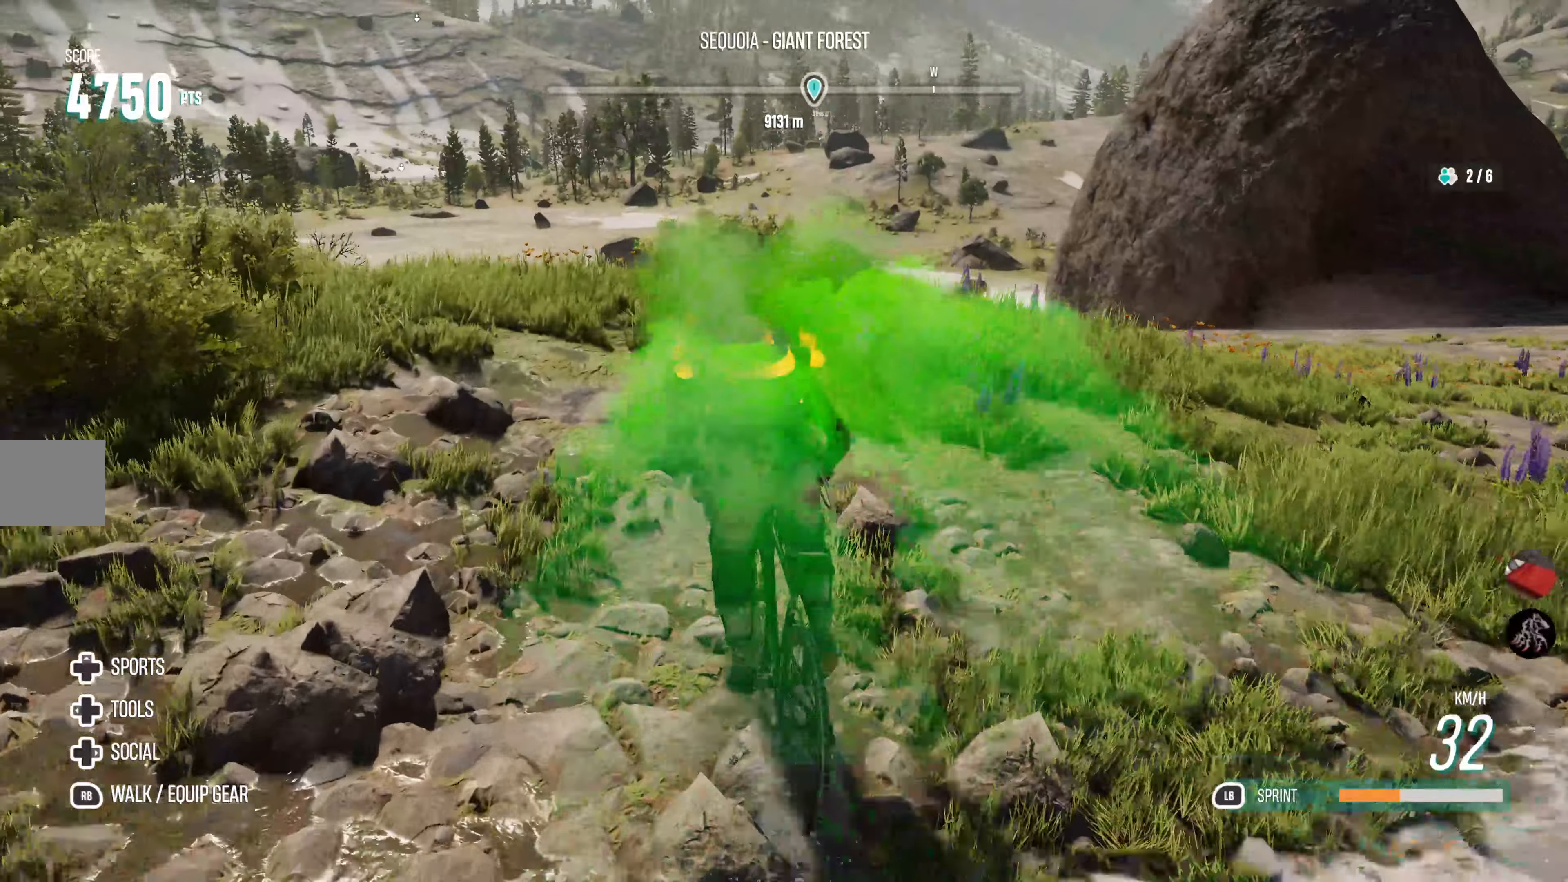
Gameplay with a controller (PlayStation layout); each line is a JSON object with the inputs held at the frame after it. "events" lists button and stick changes between this image and that frame as [ms after this image, input, new state], when the widget could be followed in between.
{"buttons": ["R2"], "left_stick": "center", "right_stick": "center", "events": [[450, "left_stick", "center"]]}
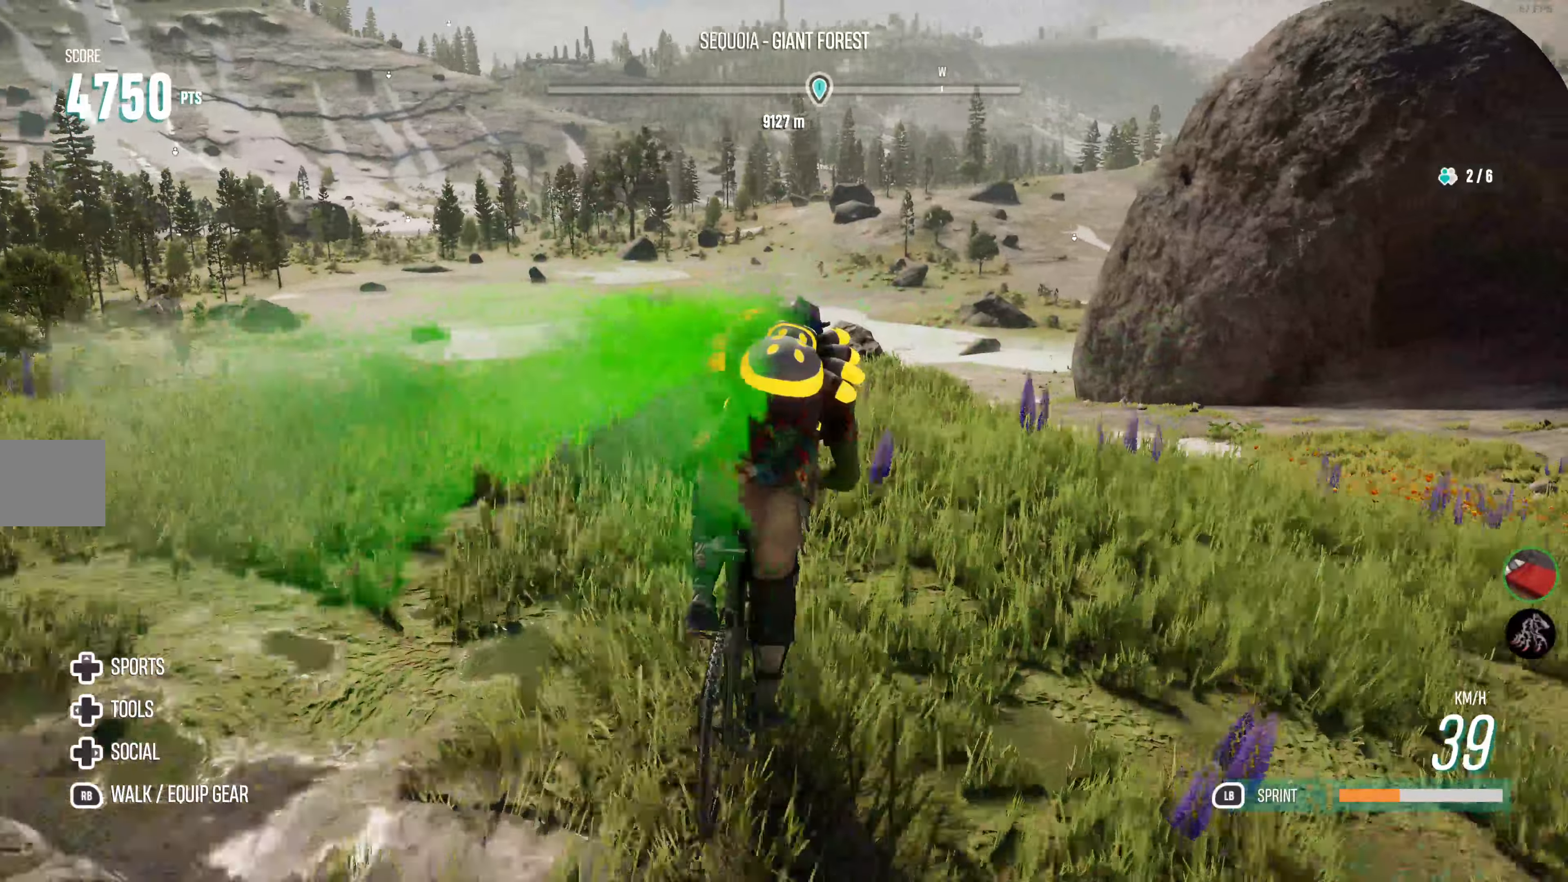
{"buttons": ["R2"], "left_stick": "left", "right_stick": "center", "events": [[367, "left_stick", "left"]]}
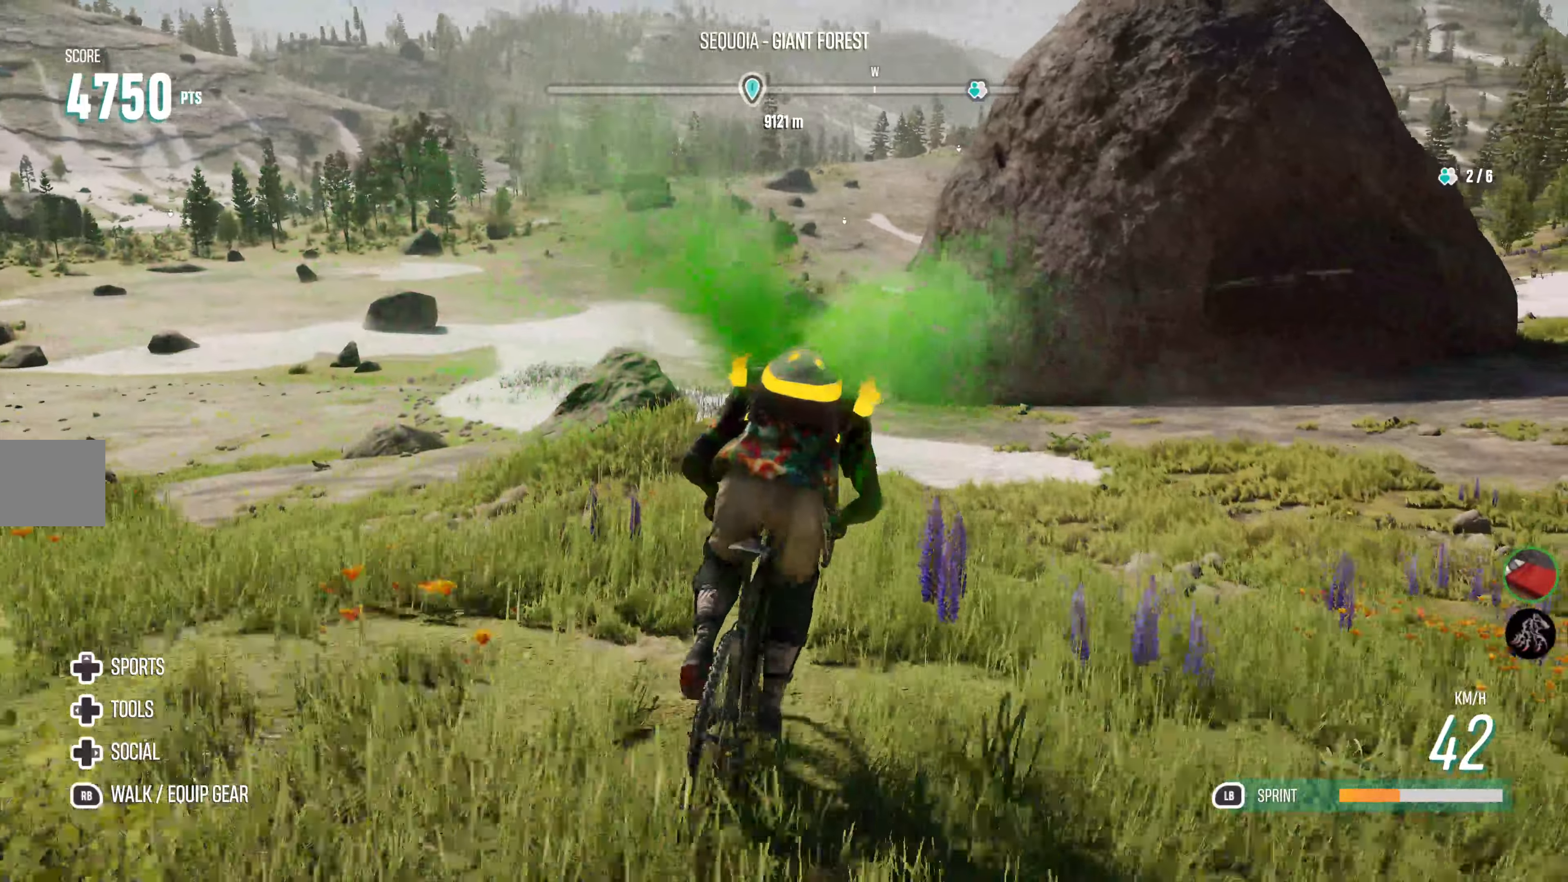
{"buttons": ["R2"], "left_stick": "center", "right_stick": "center", "events": [[84, "left_stick", "center"]]}
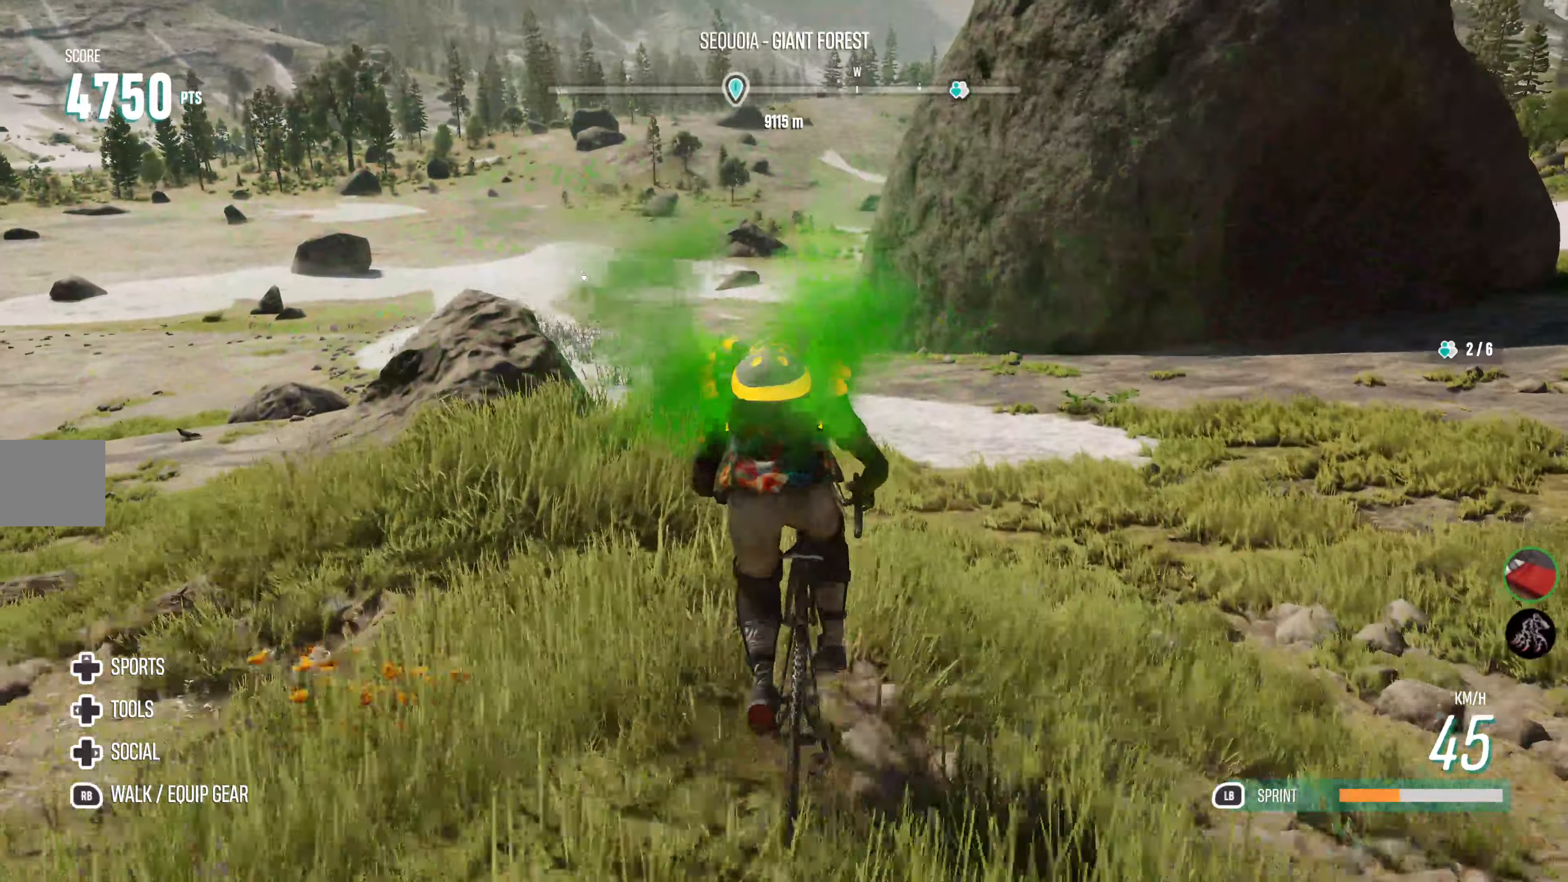
{"buttons": ["R2"], "left_stick": "center", "right_stick": "center", "events": []}
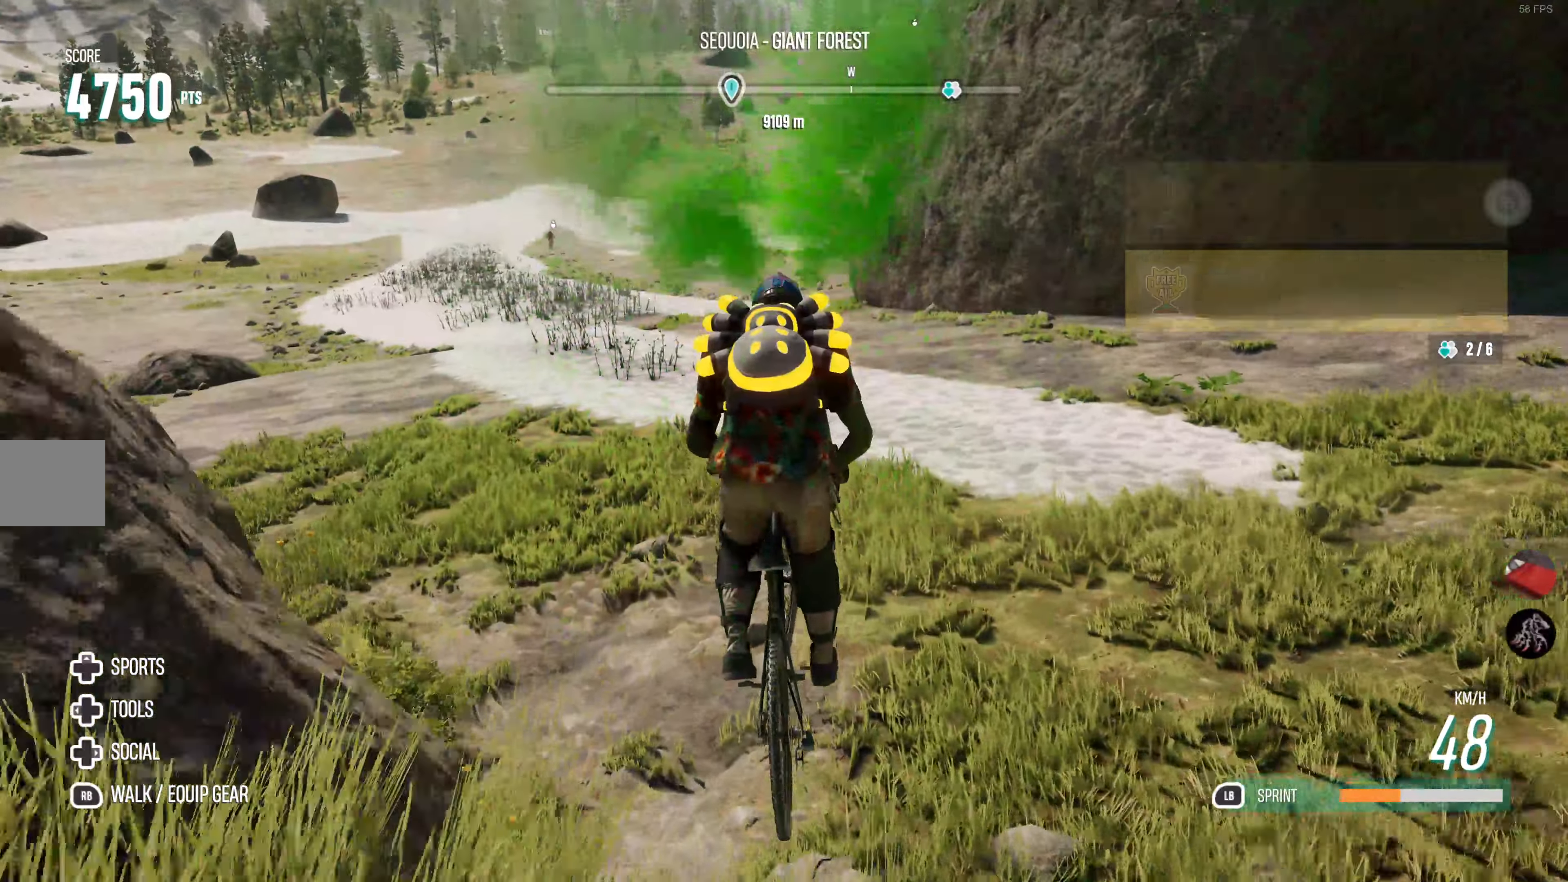
{"buttons": ["R2"], "left_stick": "center", "right_stick": "center", "events": []}
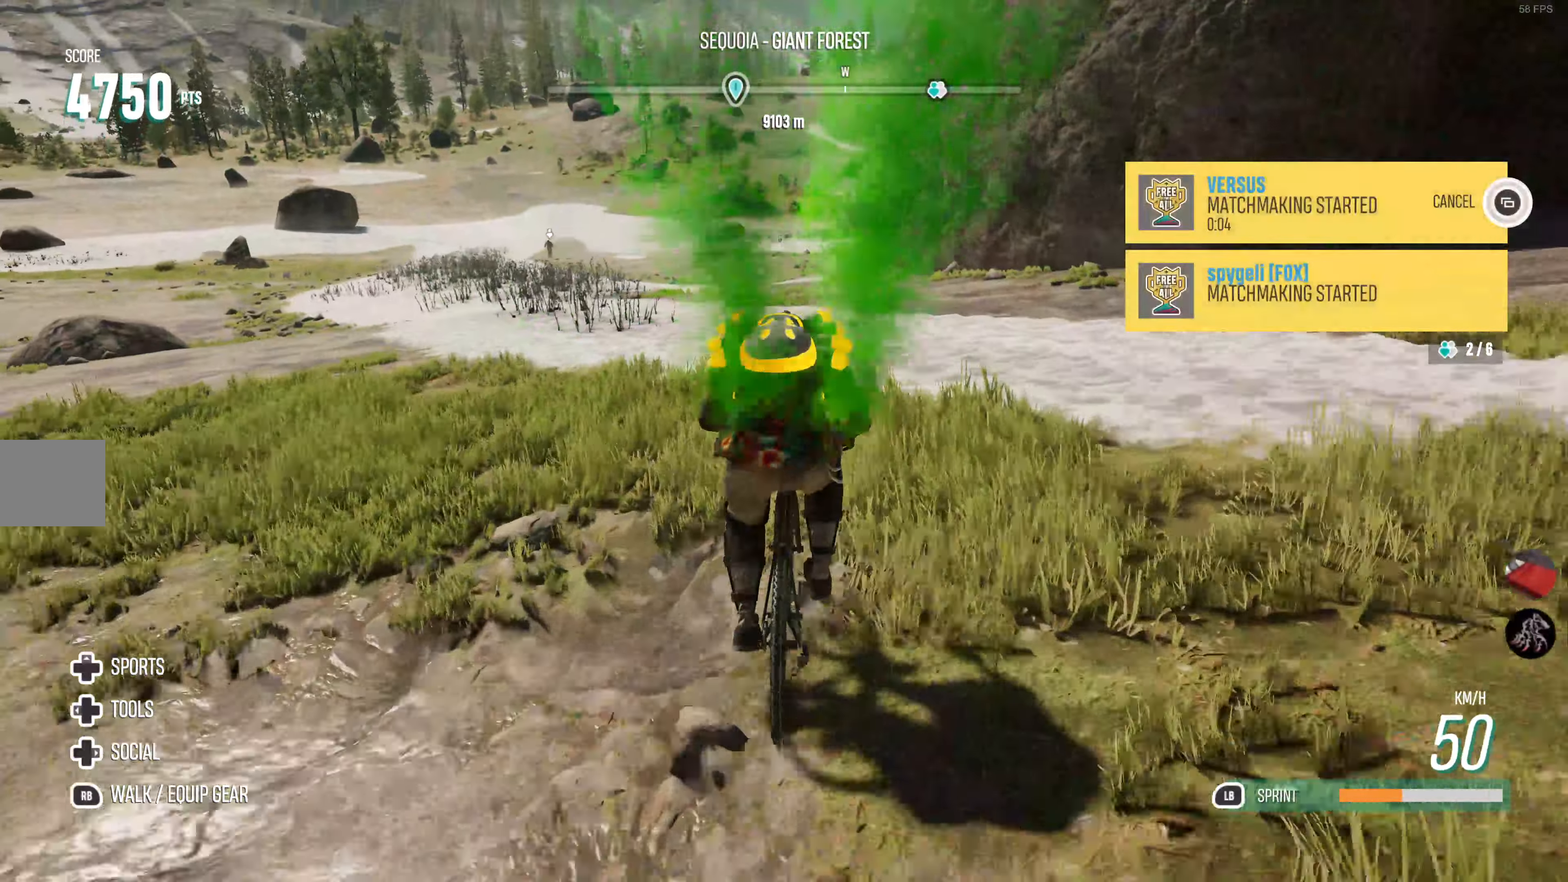
{"buttons": ["R2"], "left_stick": "center", "right_stick": "center", "events": []}
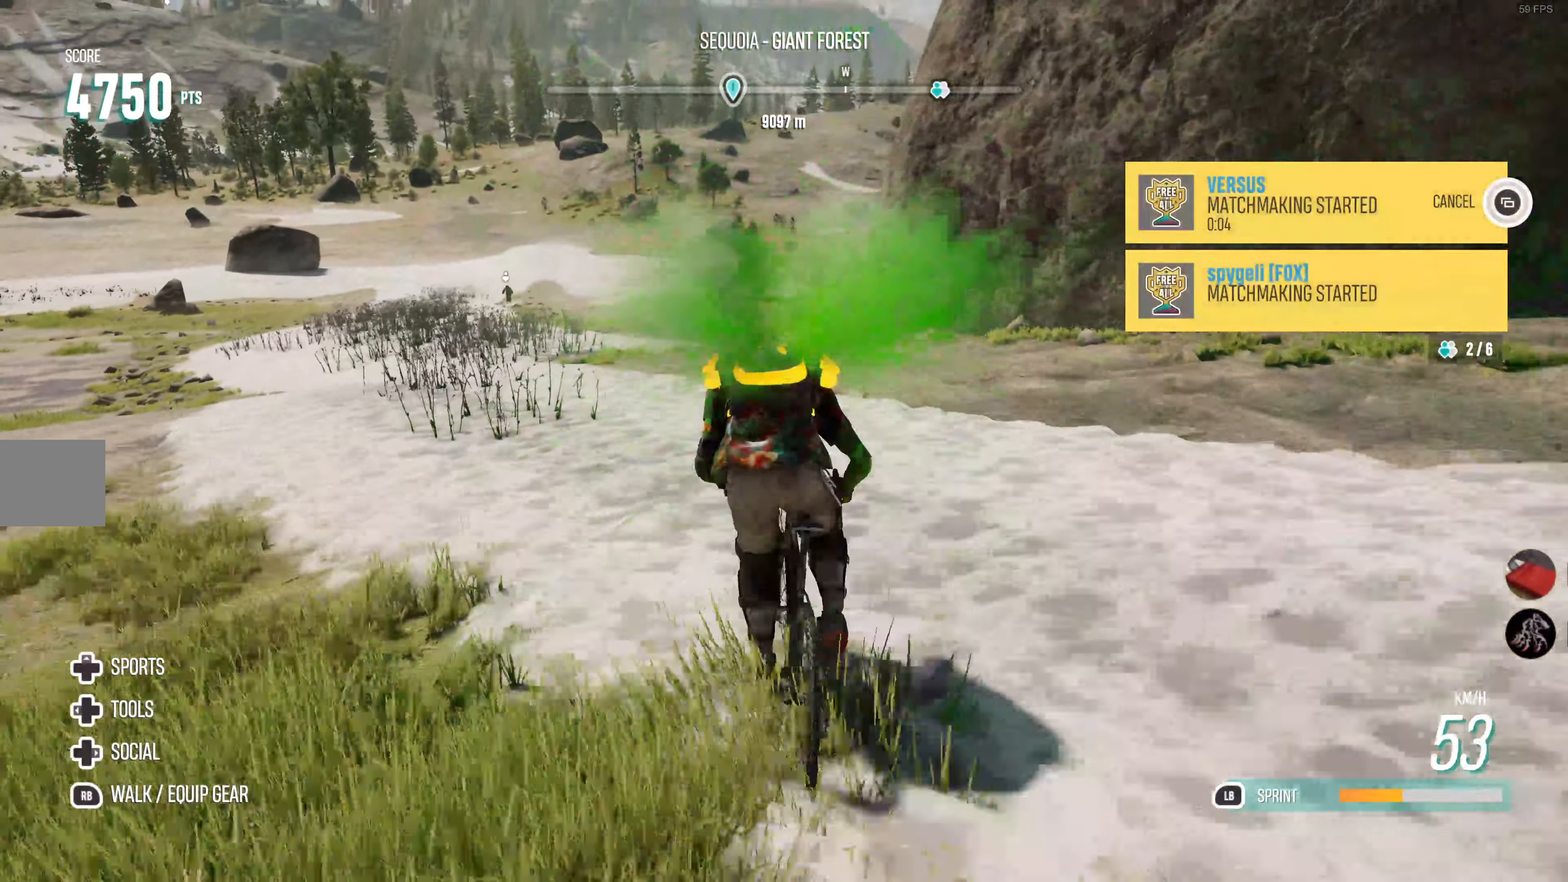
{"buttons": ["R2"], "left_stick": "left", "right_stick": "center", "events": [[417, "left_stick", "left"]]}
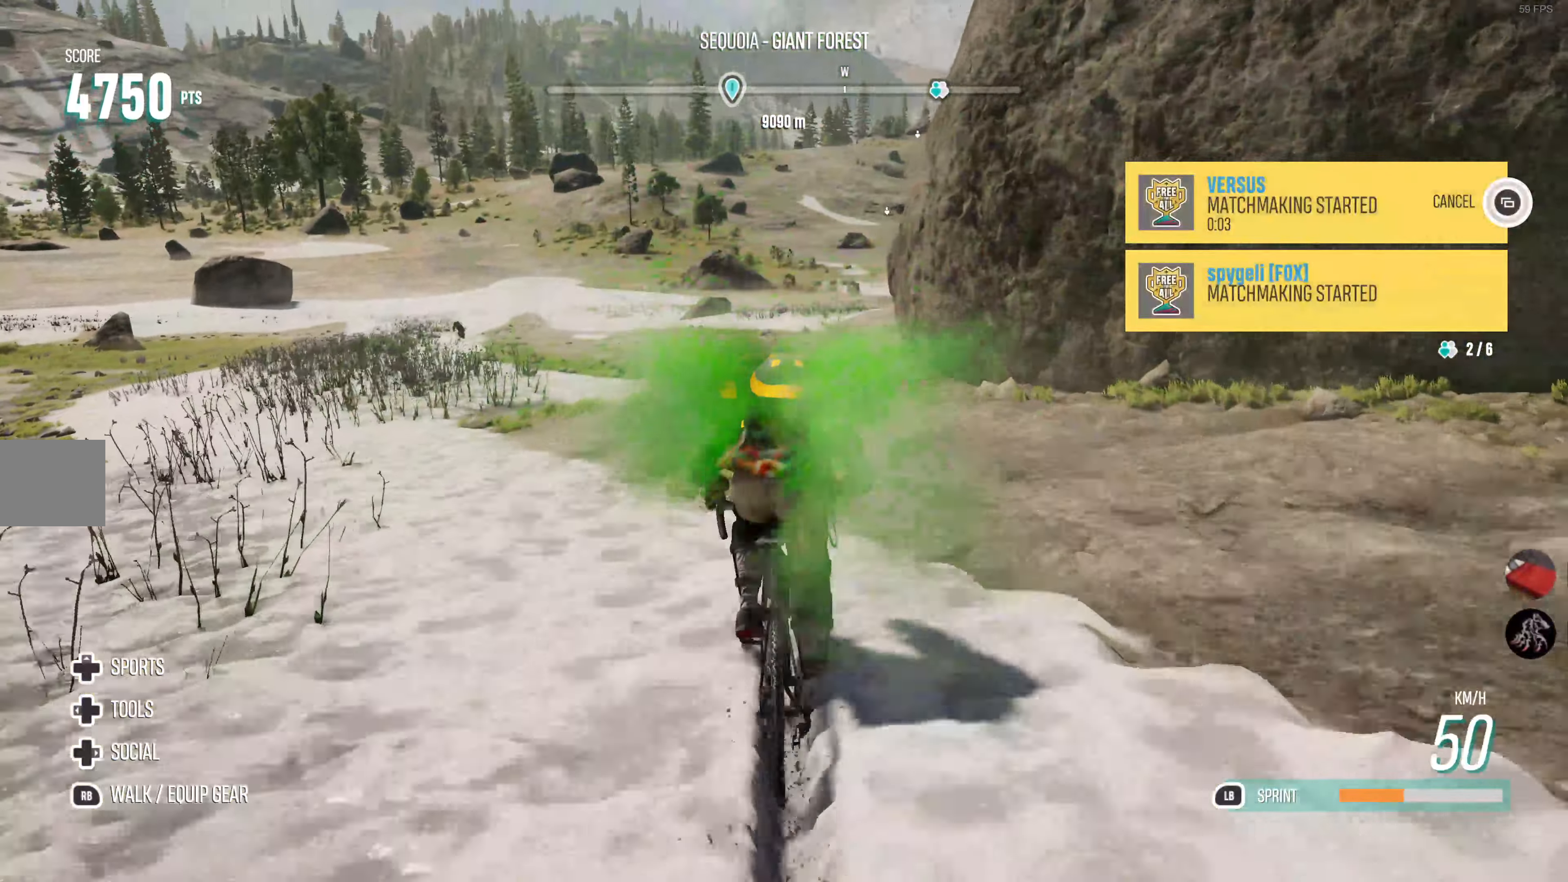
{"buttons": ["R2"], "left_stick": "center", "right_stick": "center", "events": [[317, "left_stick", "center"]]}
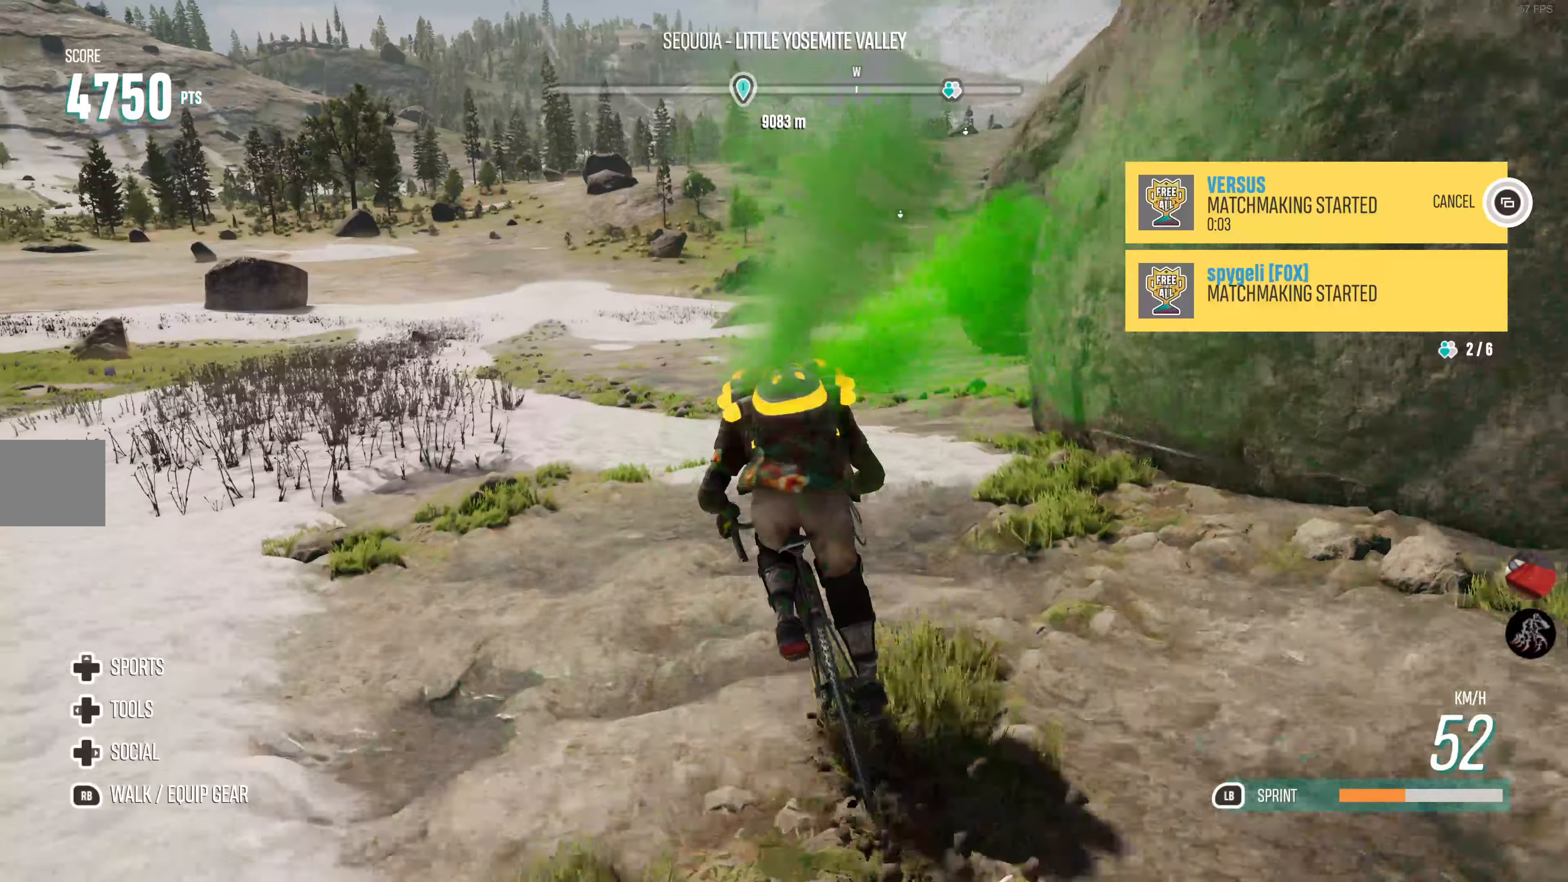
{"buttons": ["R2"], "left_stick": "right", "right_stick": "center", "events": [[350, "left_stick", "right"]]}
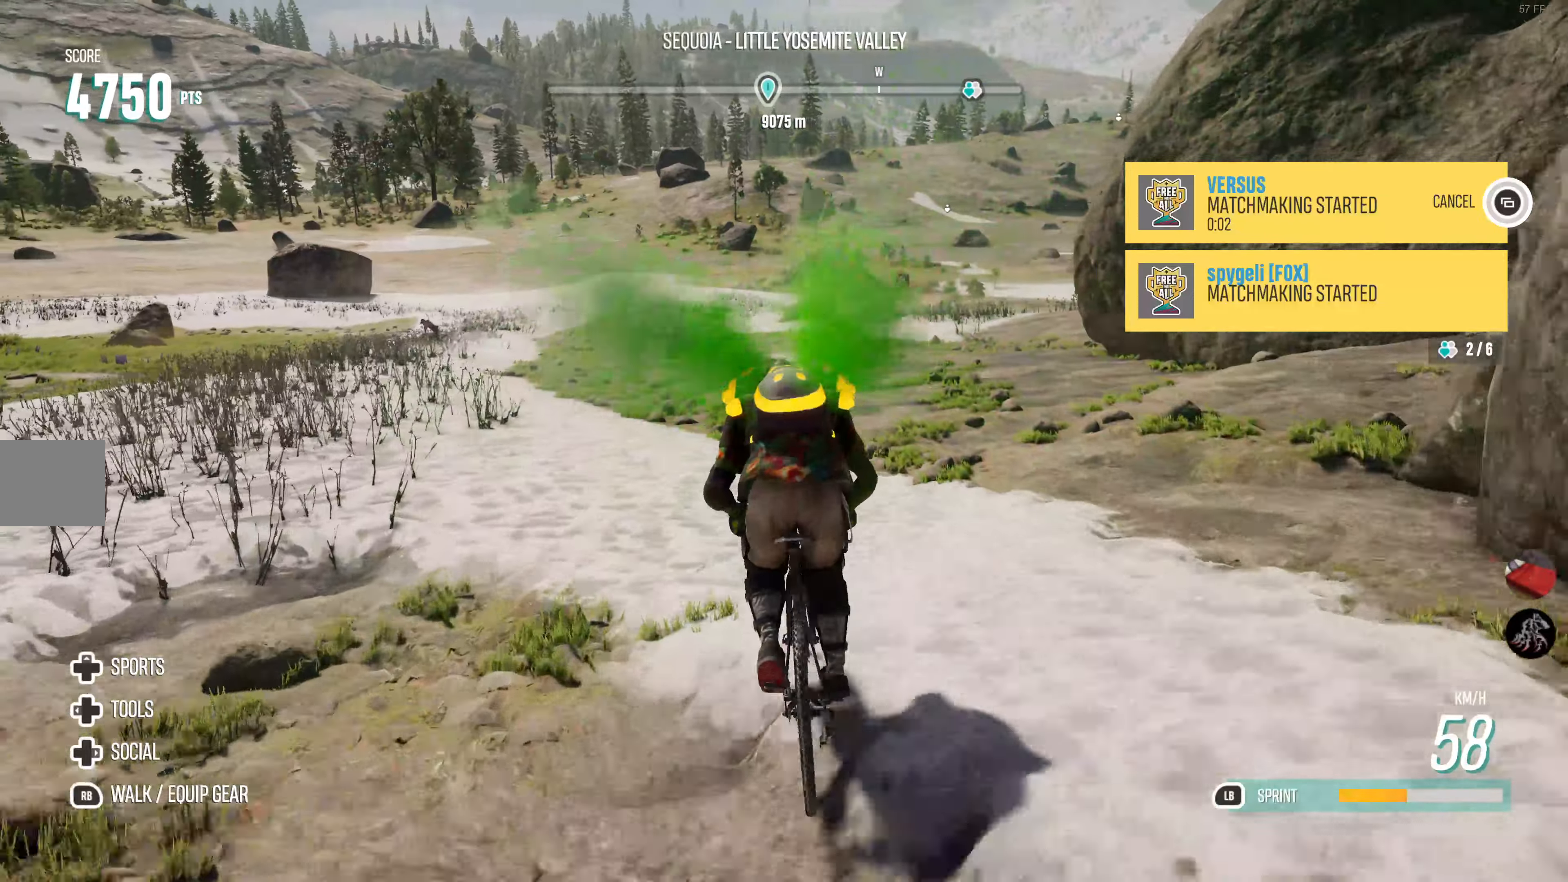
{"buttons": ["R2"], "left_stick": "center", "right_stick": "center", "events": [[33, "left_stick", "center"]]}
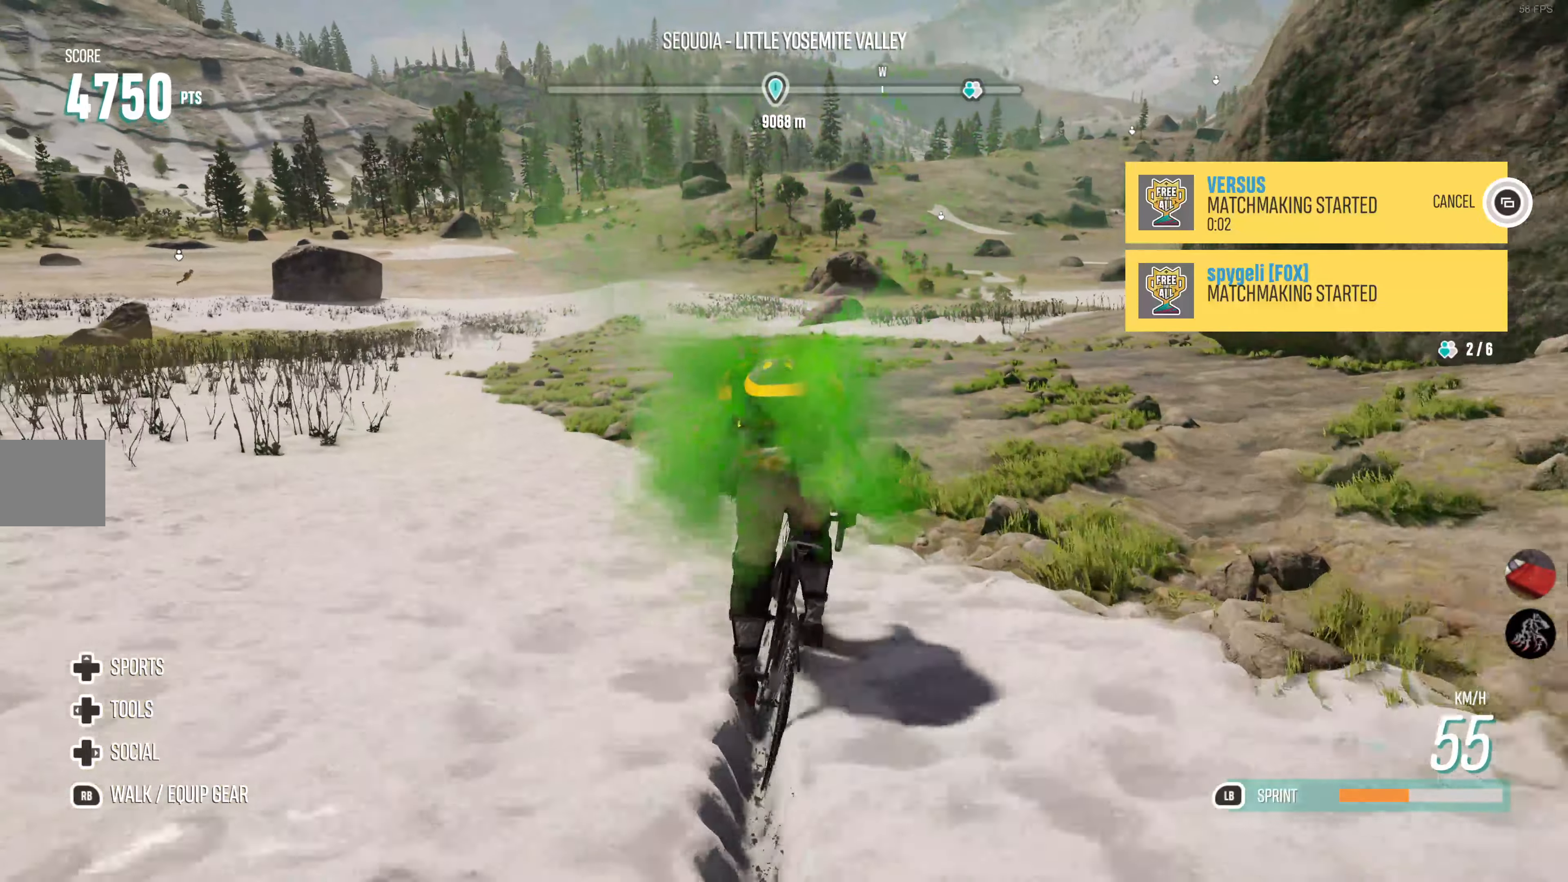
{"buttons": ["R2"], "left_stick": "center", "right_stick": "center", "events": []}
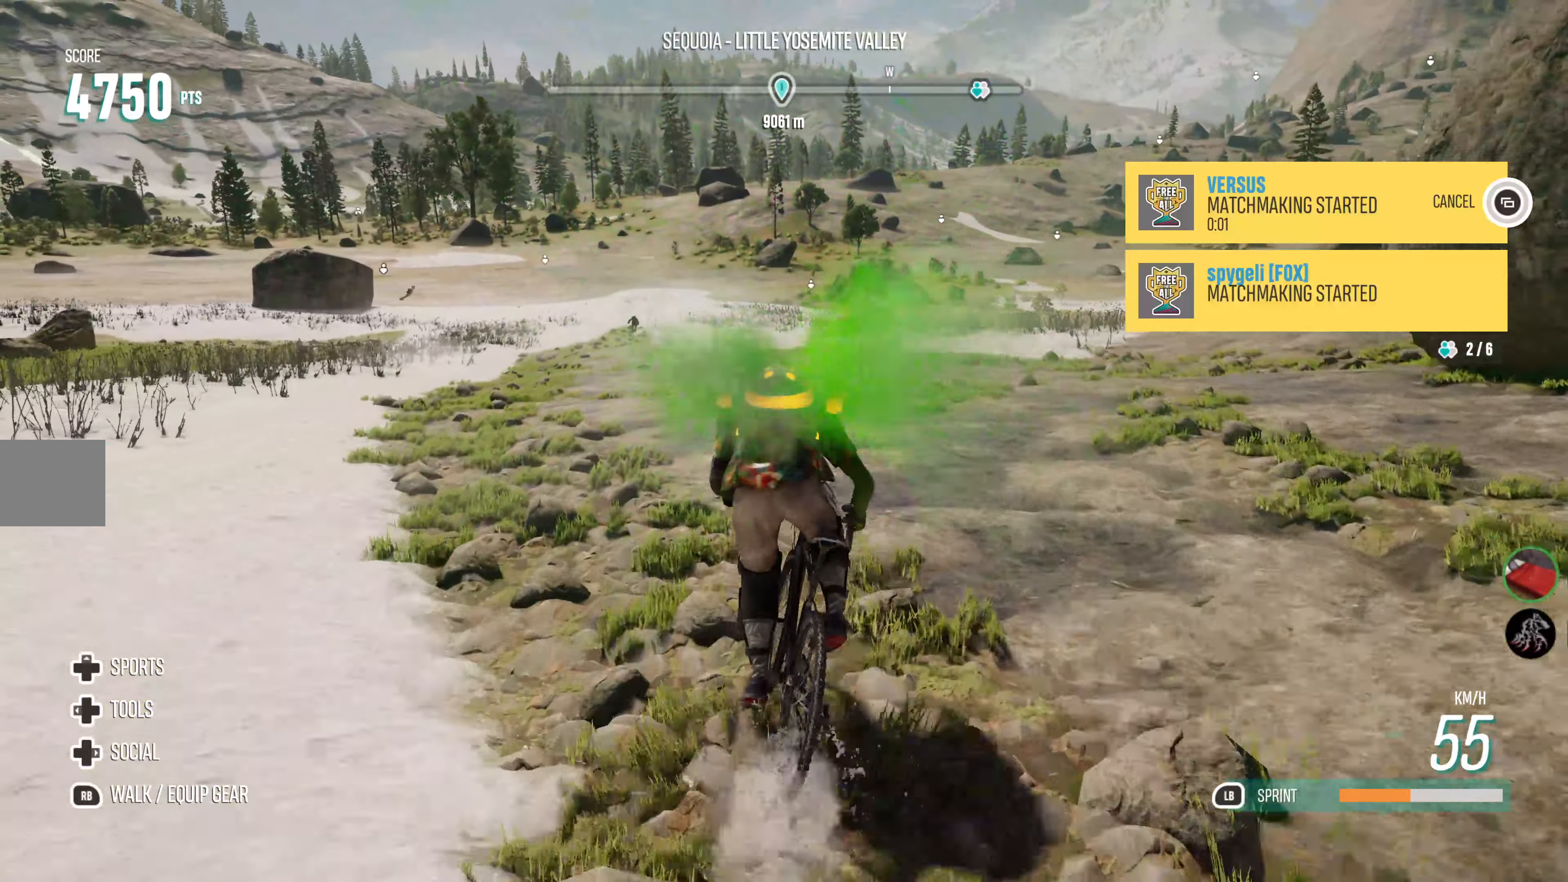
{"buttons": ["R2"], "left_stick": "left", "right_stick": "center", "events": [[466, "left_stick", "left"]]}
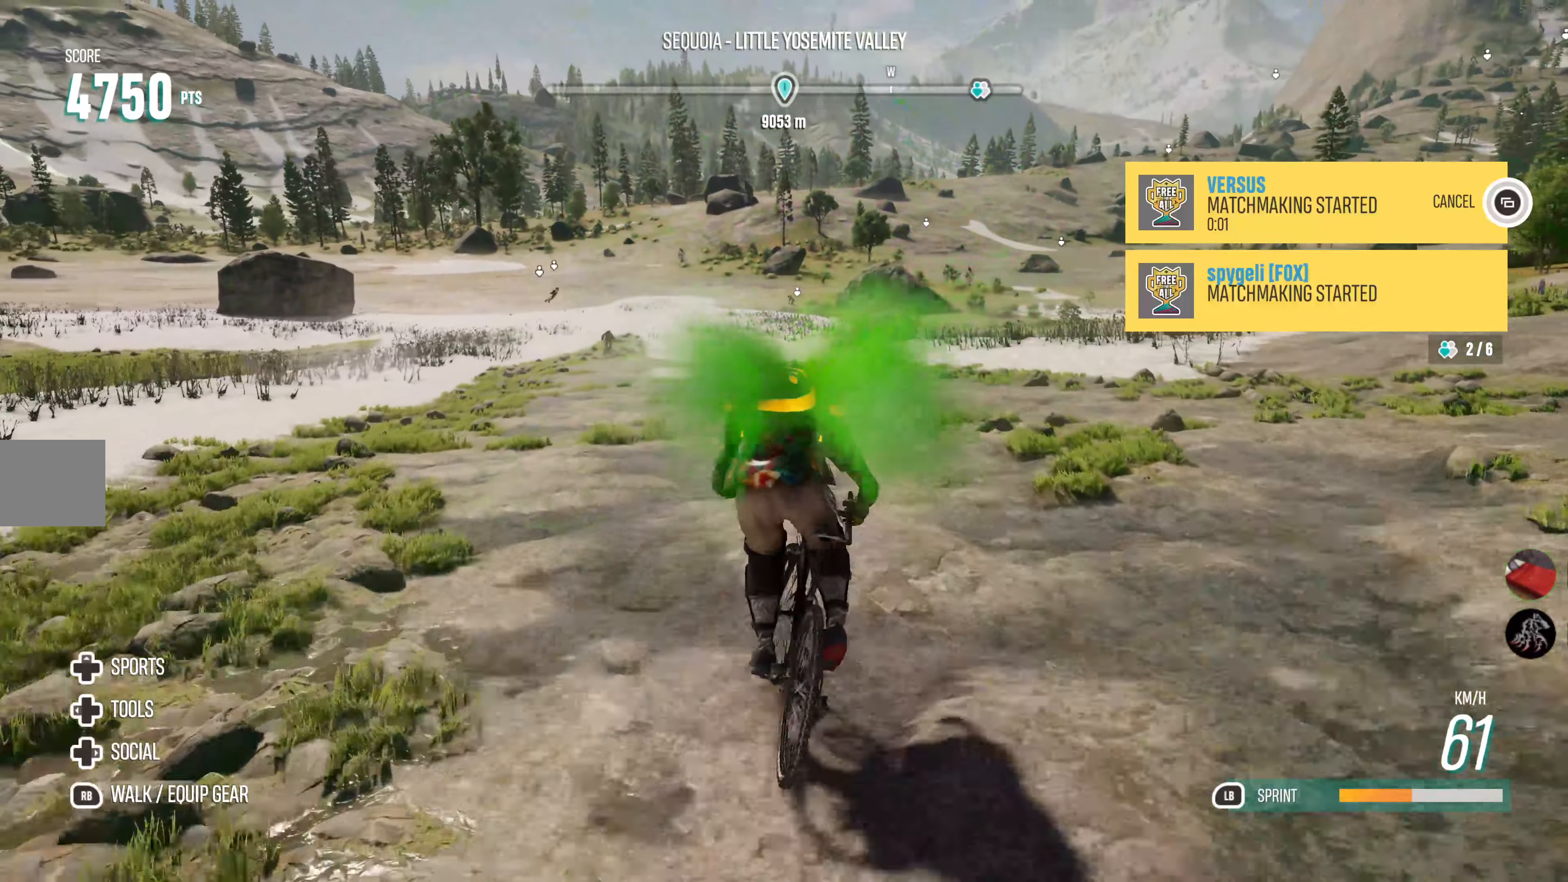
{"buttons": ["R2"], "left_stick": "center", "right_stick": "center", "events": [[333, "left_stick", "center"]]}
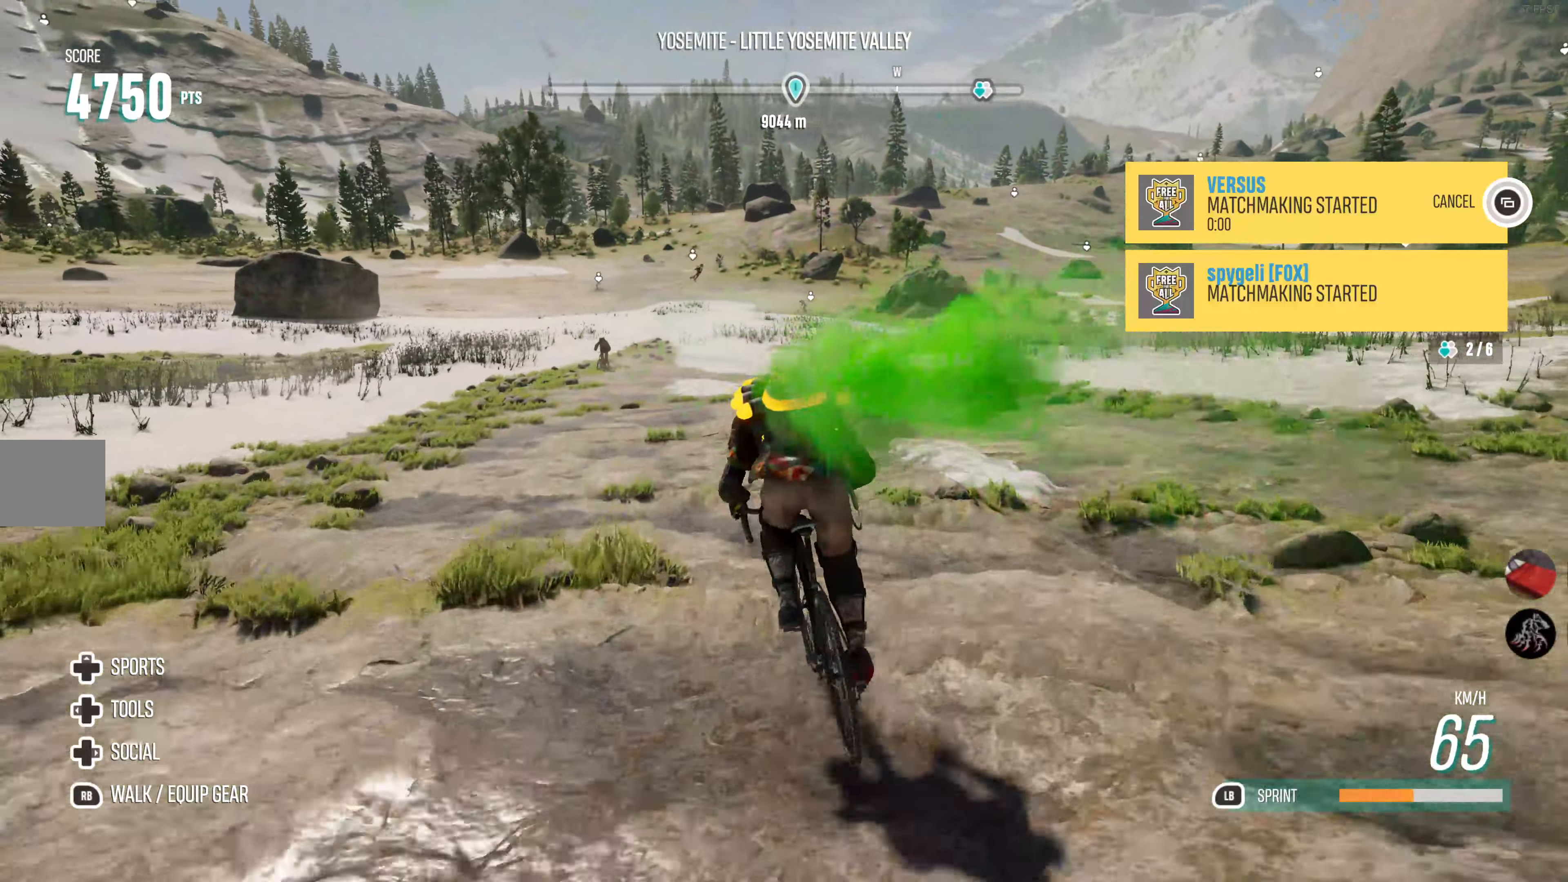
{"buttons": ["R2"], "left_stick": "center", "right_stick": "center", "events": [[16, "left_stick", "left"], [216, "left_stick", "center"]]}
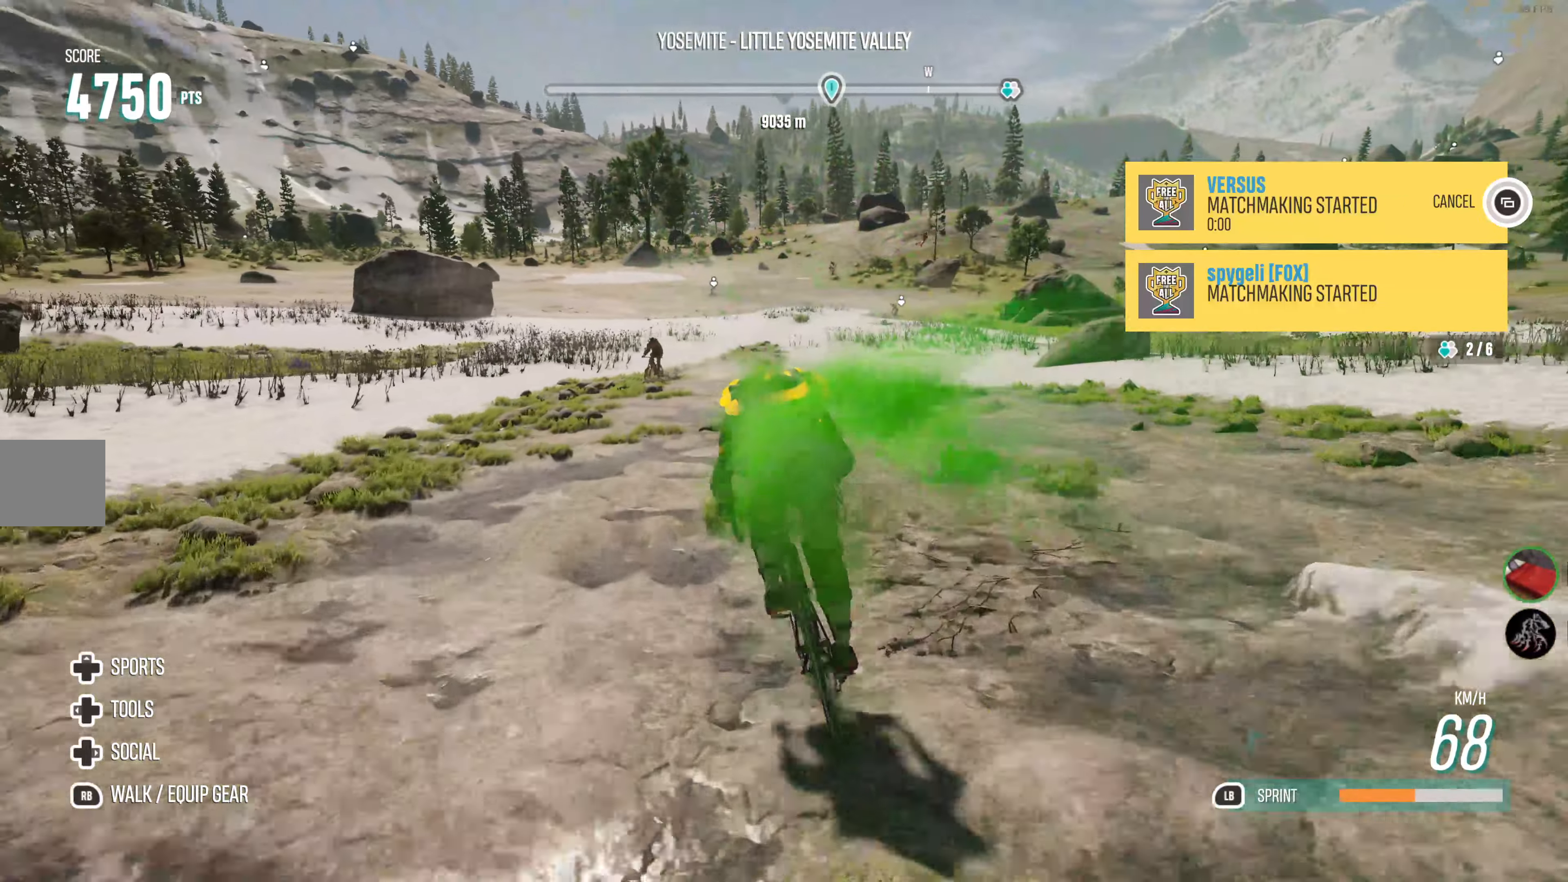
{"buttons": ["R2"], "left_stick": "right", "right_stick": "center", "events": [[333, "left_stick", "right"]]}
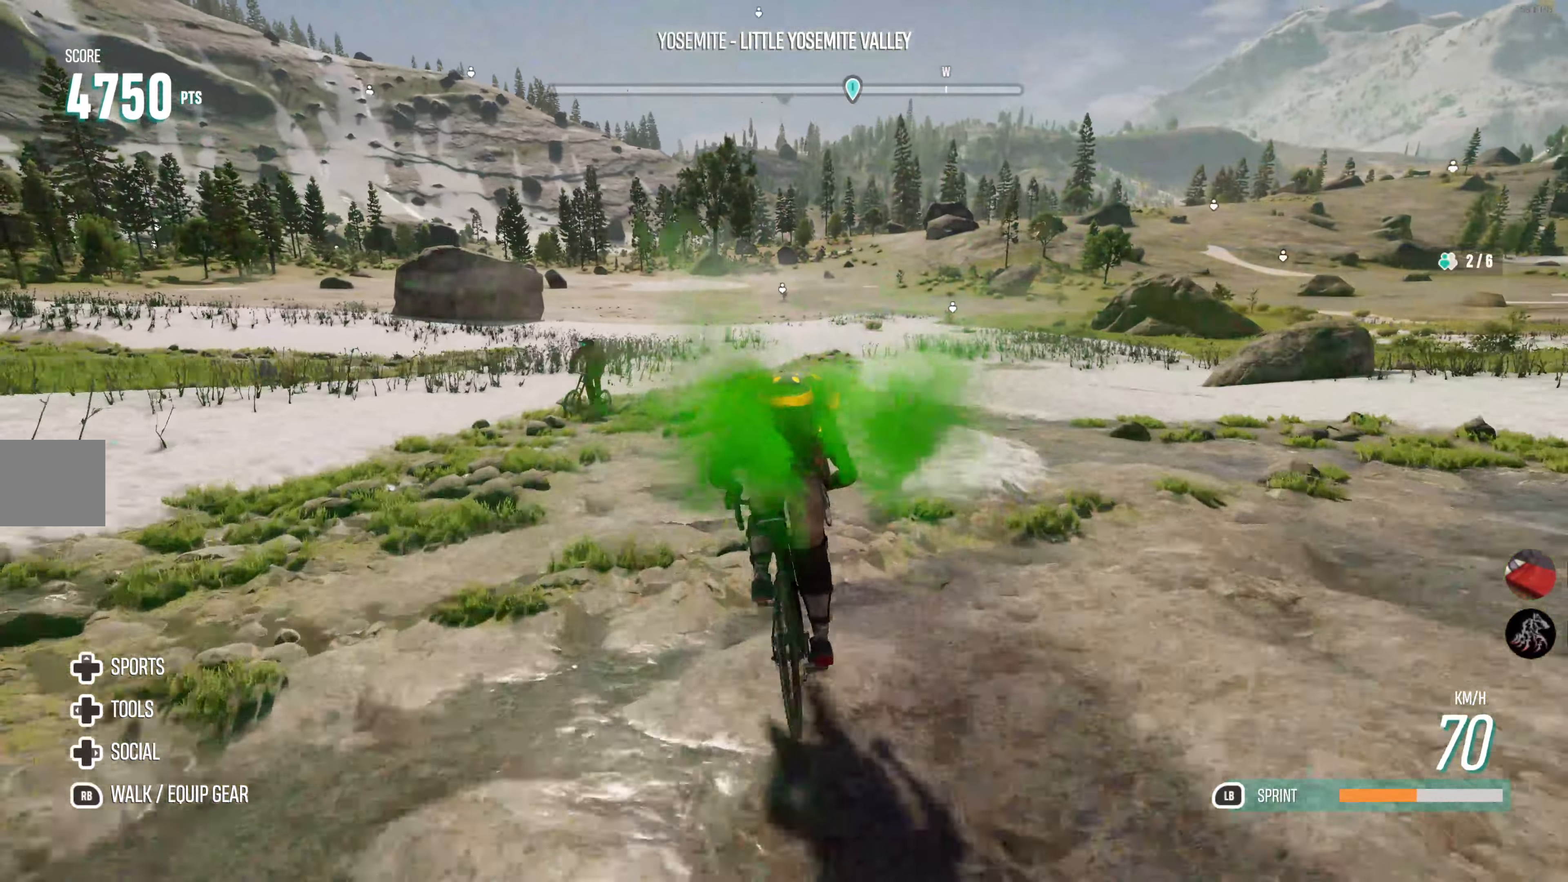
{"buttons": ["R2"], "left_stick": "right", "right_stick": "center", "events": [[83, "left_stick", "center"], [366, "left_stick", "right"]]}
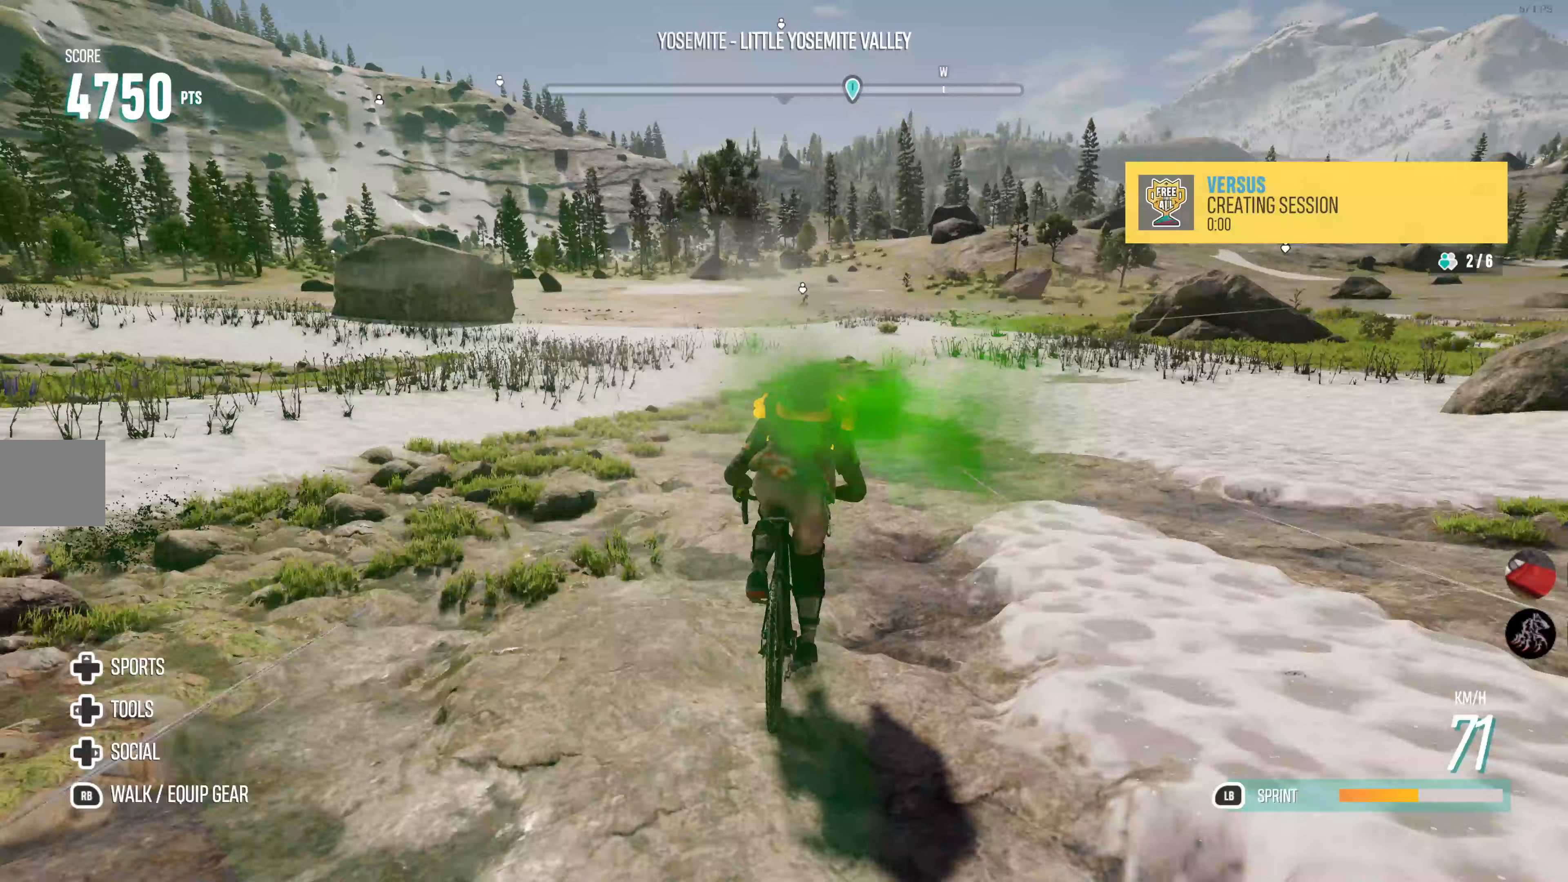
{"buttons": ["R2"], "left_stick": "center", "right_stick": "center", "events": [[17, "left_stick", "center"]]}
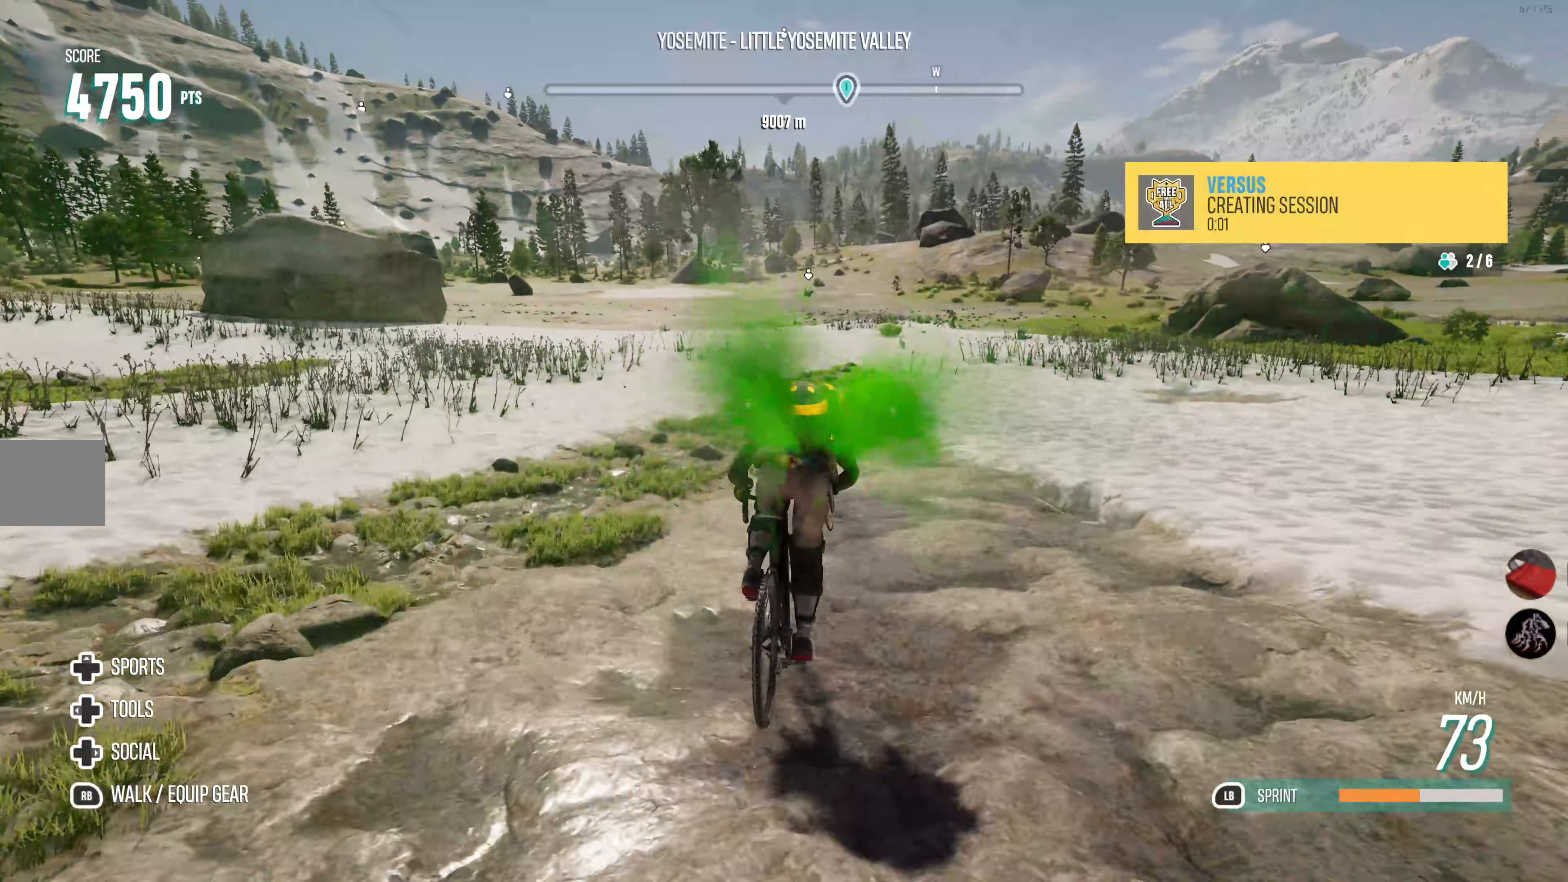
{"buttons": ["R2"], "left_stick": "center", "right_stick": "center", "events": []}
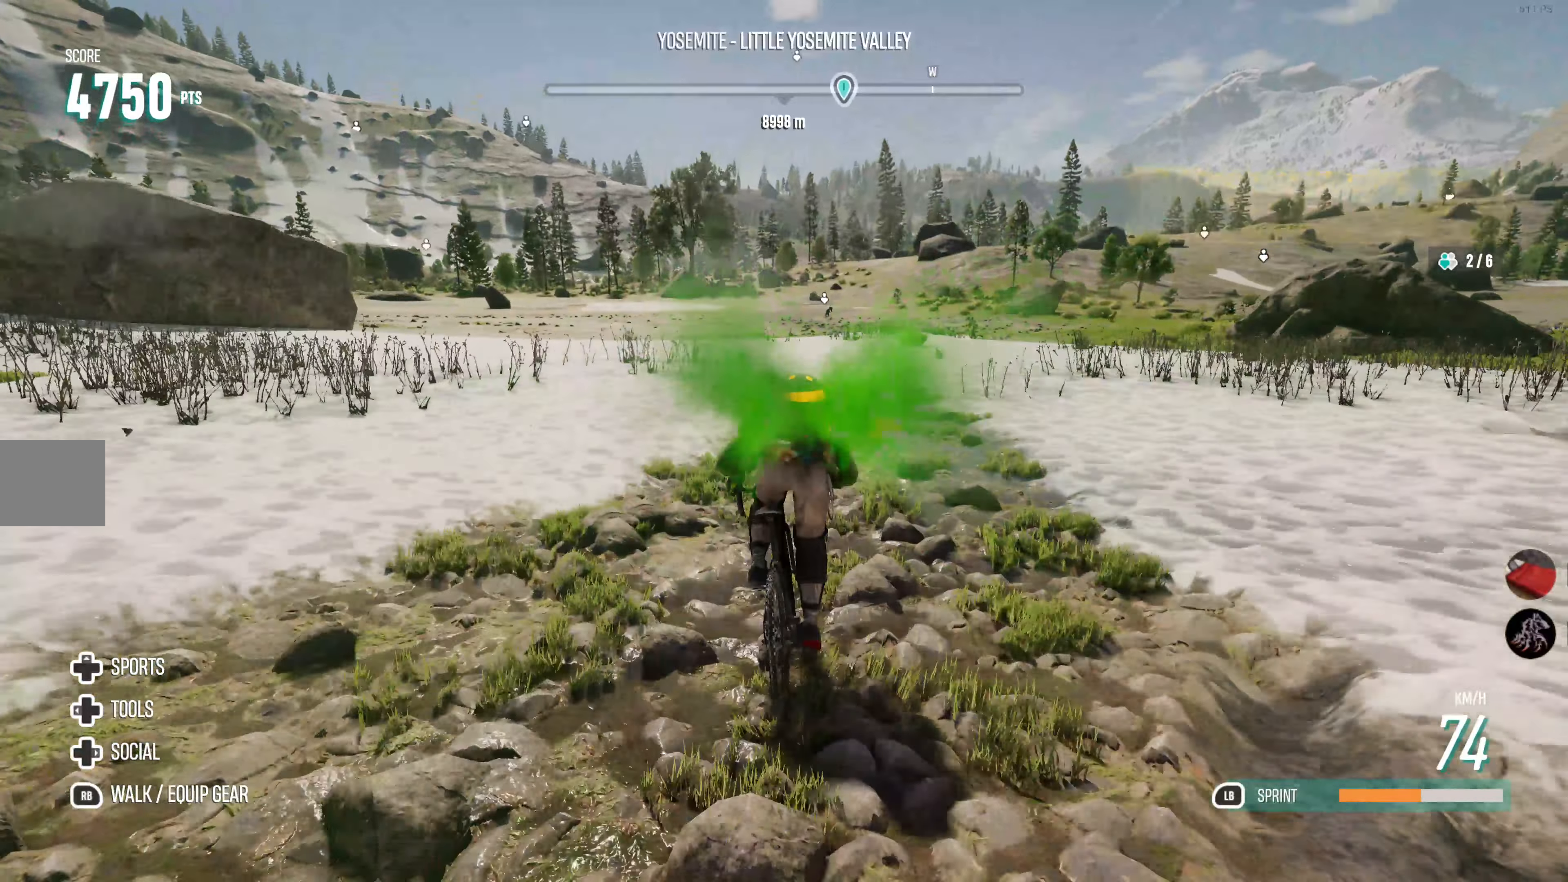
{"buttons": ["R2"], "left_stick": "center", "right_stick": "center", "events": []}
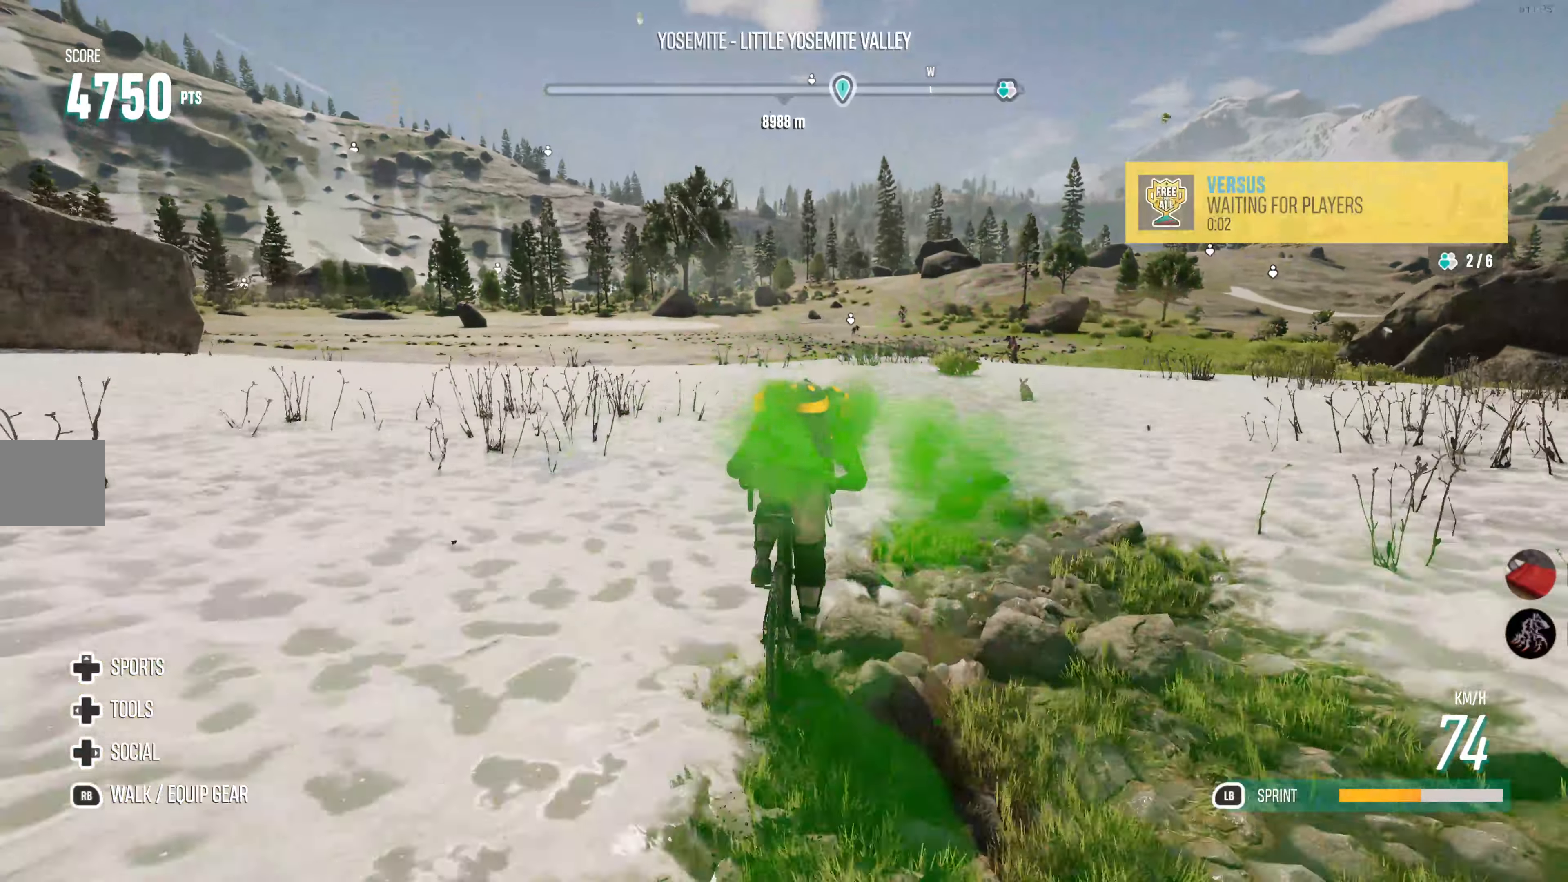
{"buttons": ["R2"], "left_stick": "center", "right_stick": "center", "events": []}
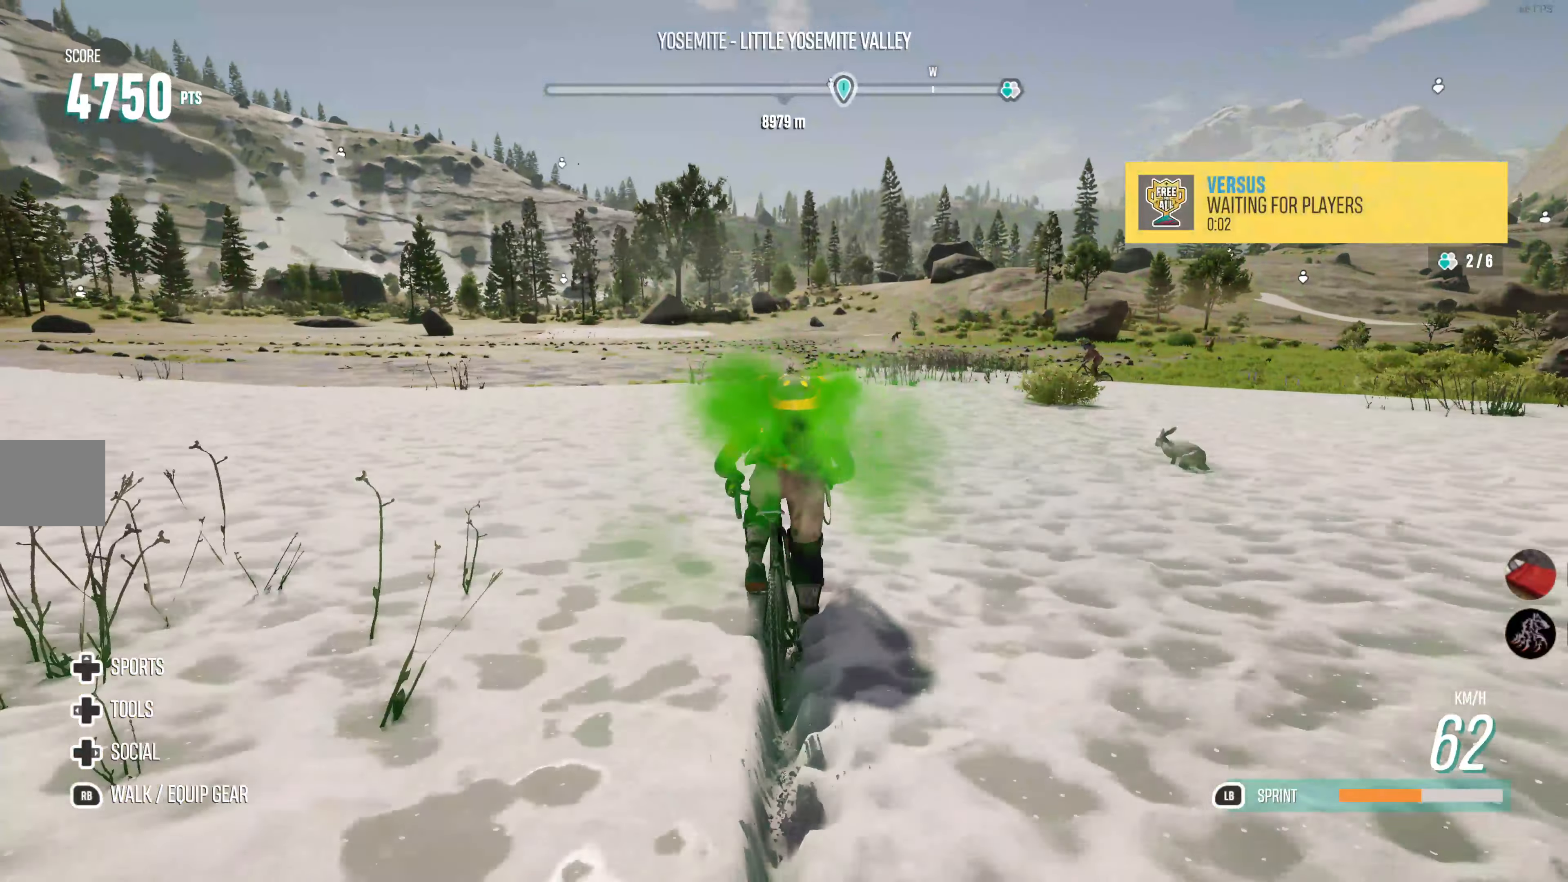
{"buttons": ["R2"], "left_stick": "center", "right_stick": "center", "events": []}
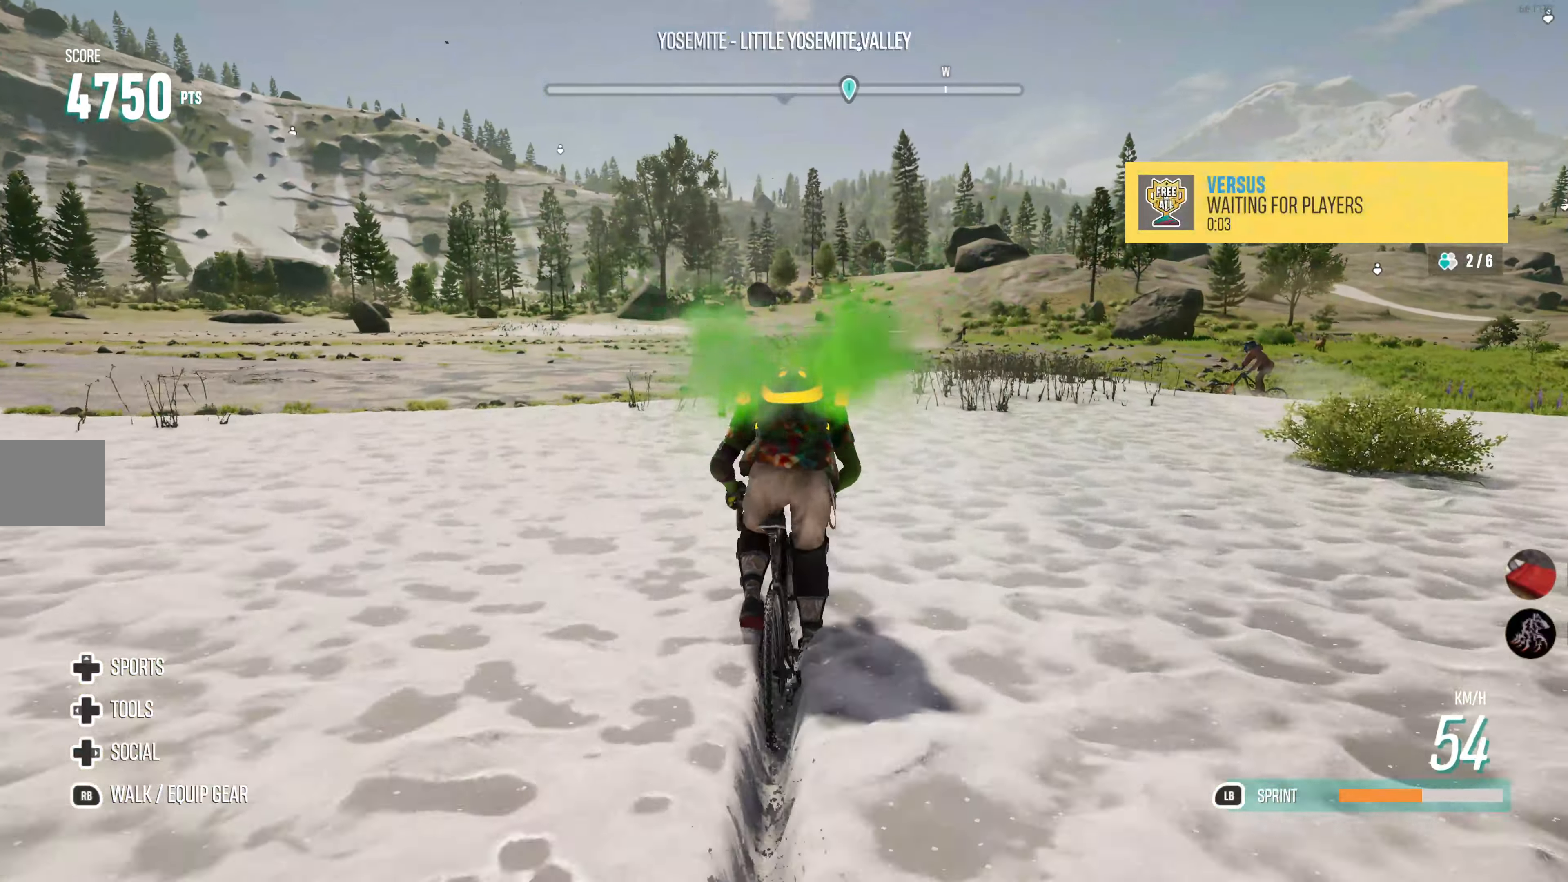
{"buttons": ["R2"], "left_stick": "center", "right_stick": "center", "events": []}
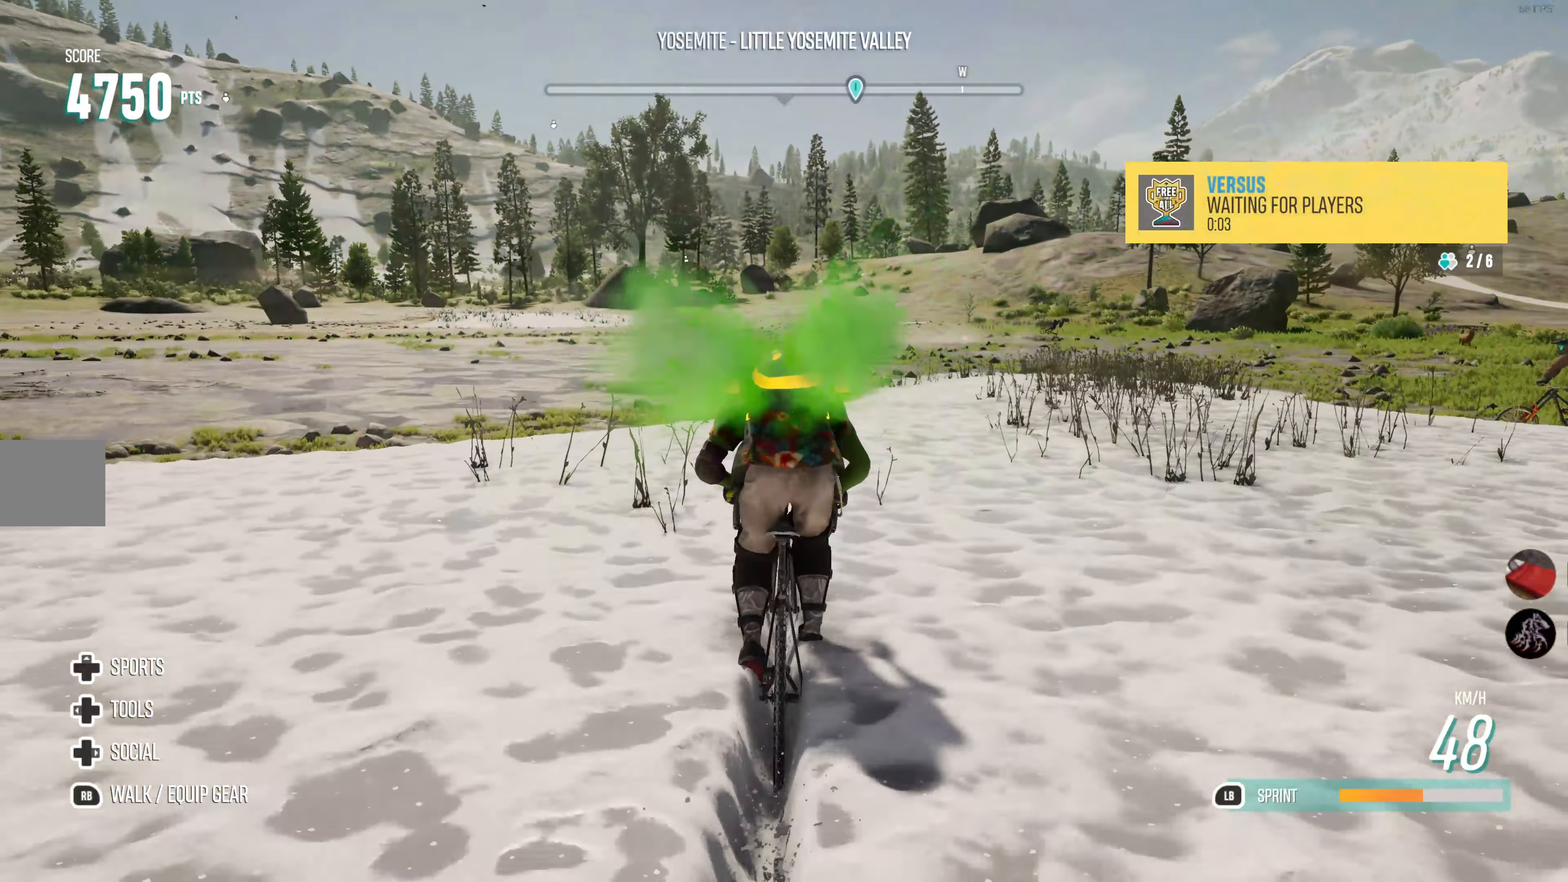
{"buttons": ["R2"], "left_stick": "center", "right_stick": "center", "events": []}
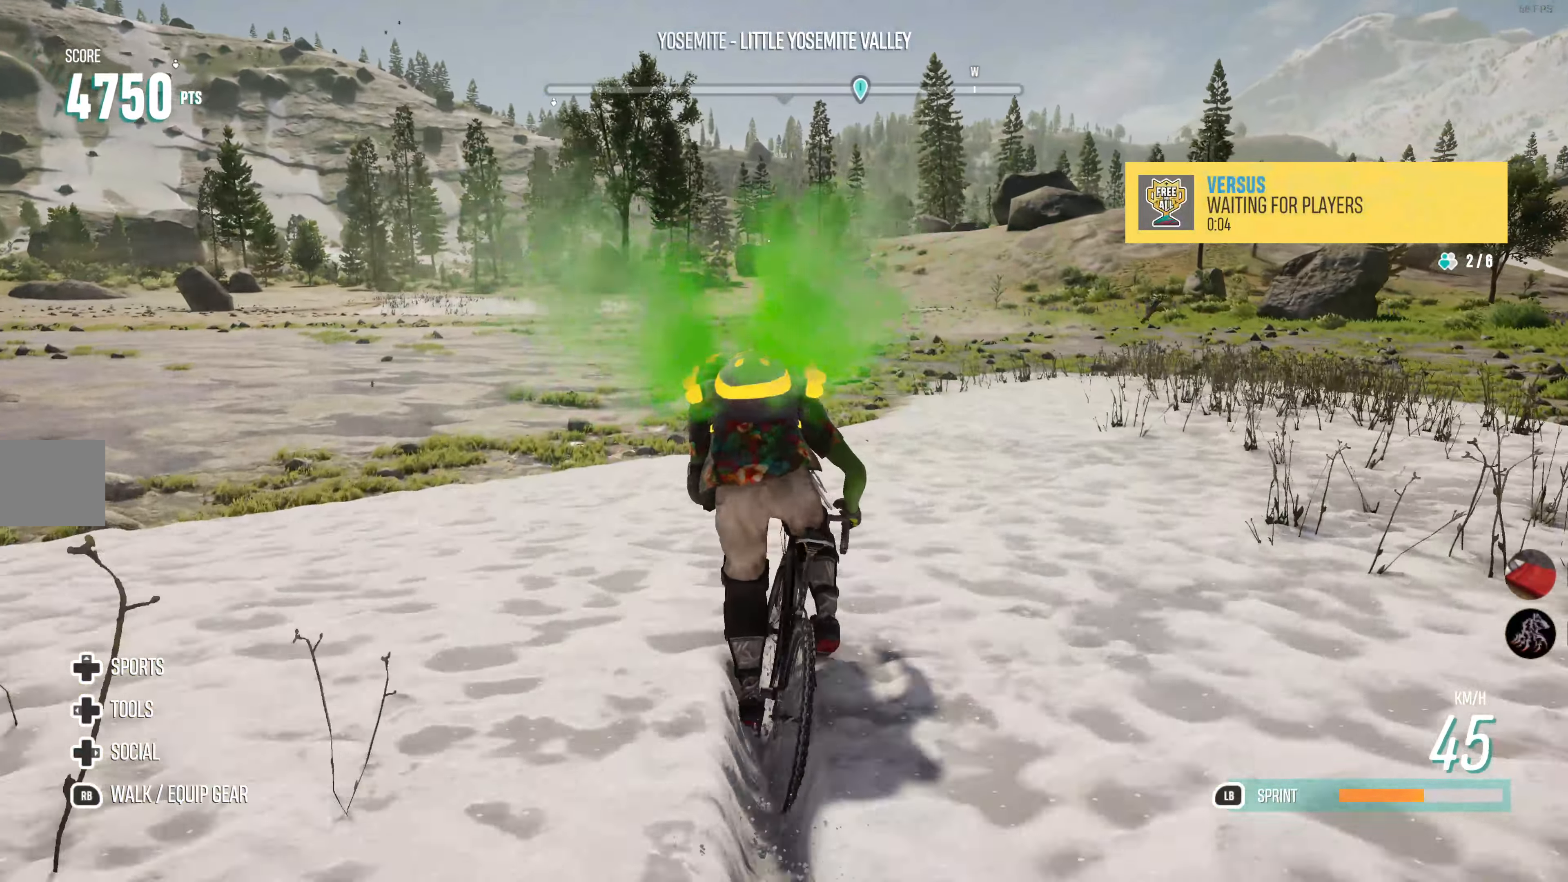
{"buttons": ["R2"], "left_stick": "center", "right_stick": "center", "events": []}
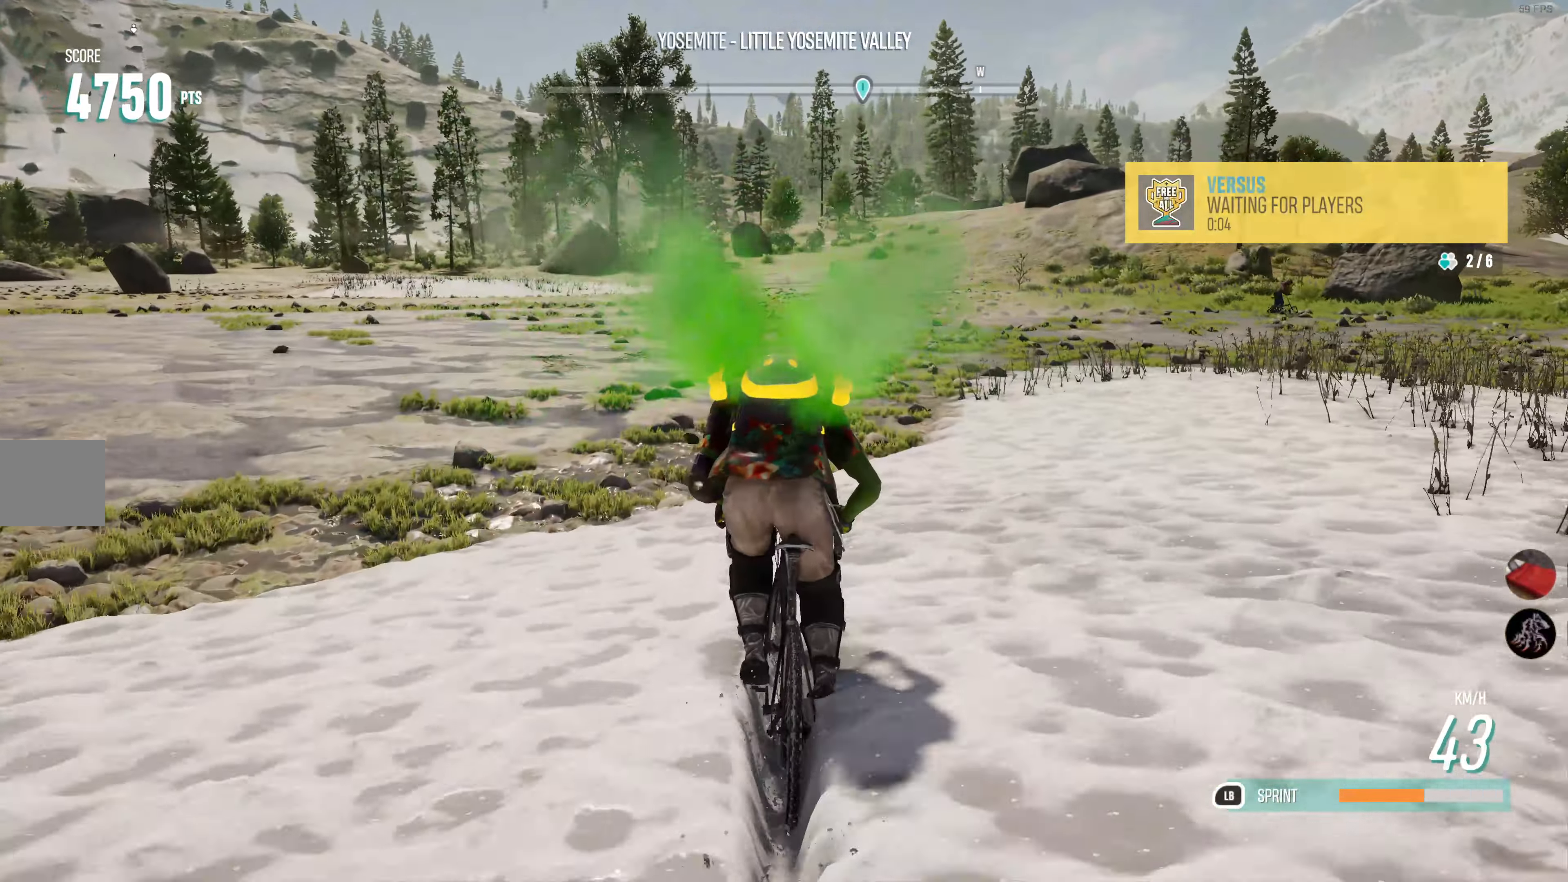
{"buttons": ["R2"], "left_stick": "center", "right_stick": "center", "events": []}
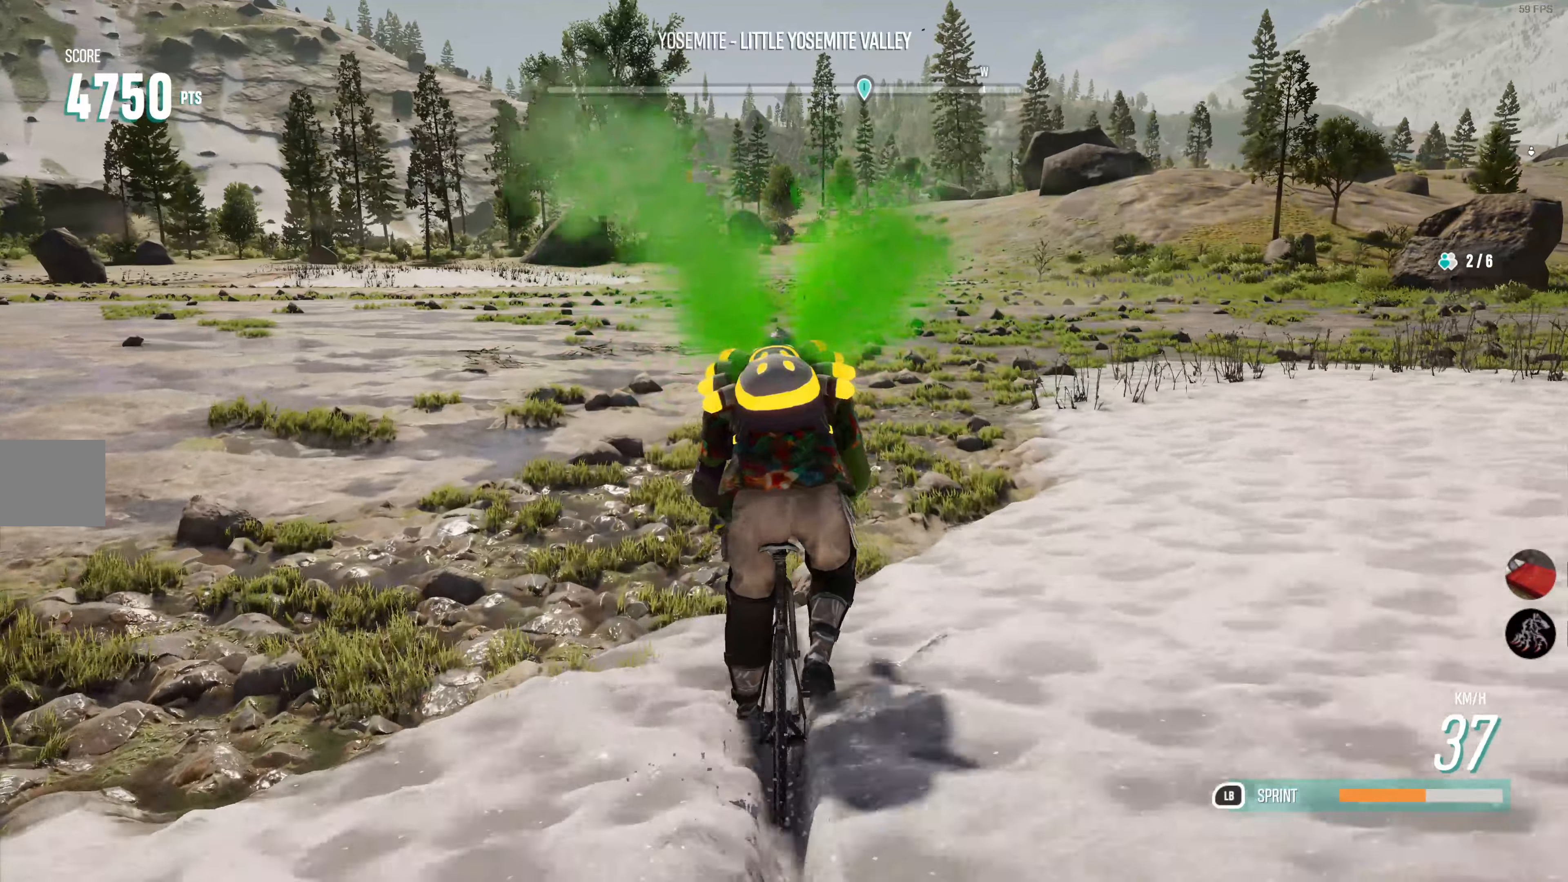
{"buttons": ["R2"], "left_stick": "center", "right_stick": "center", "events": []}
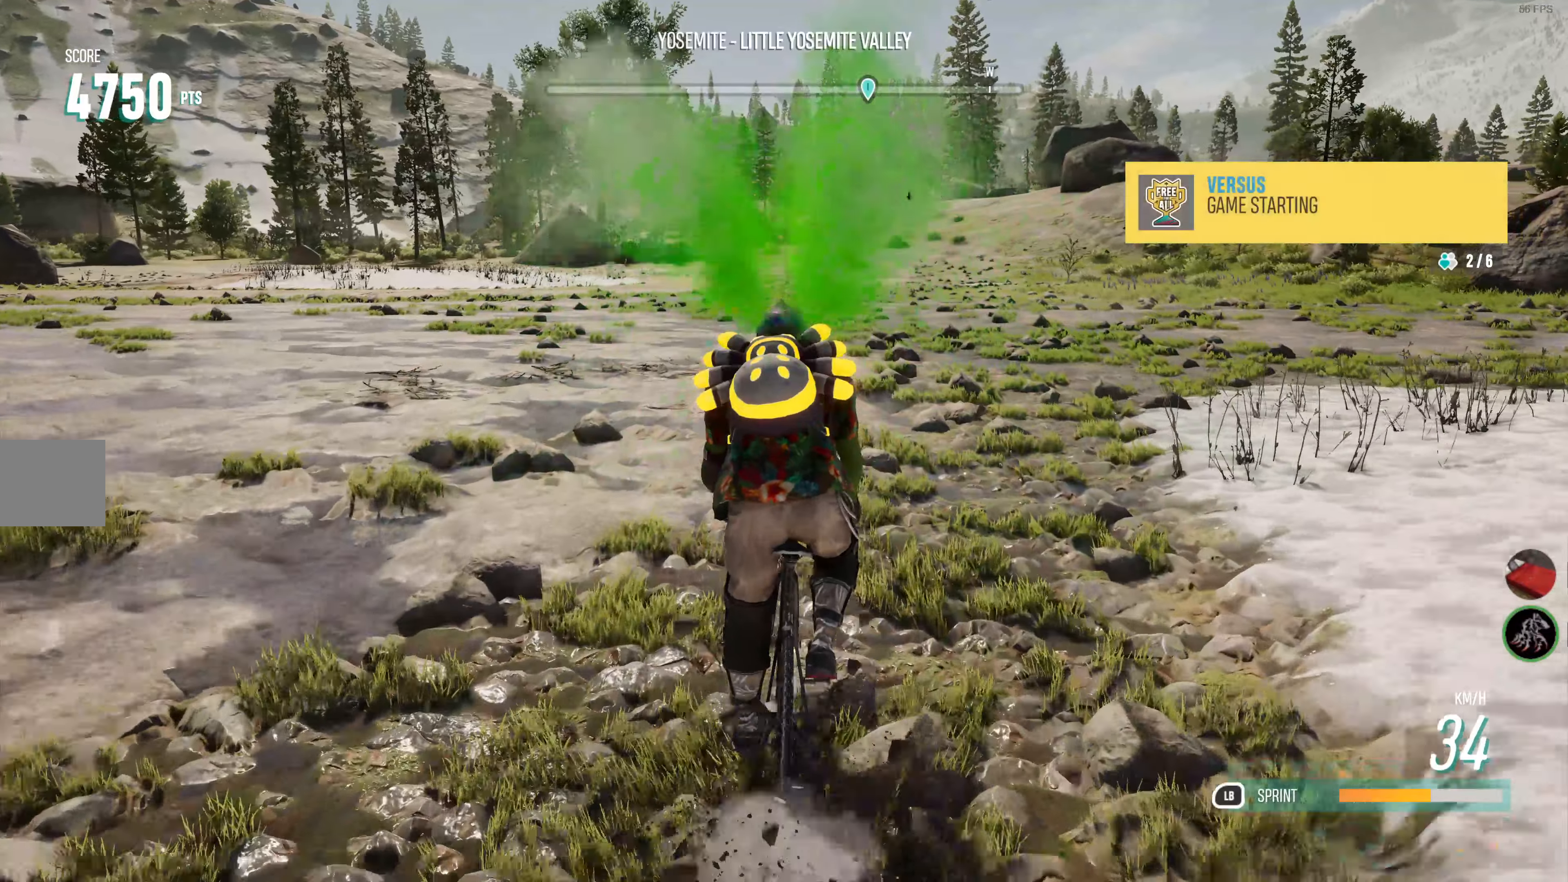
{"buttons": ["R2"], "left_stick": "center", "right_stick": "center", "events": []}
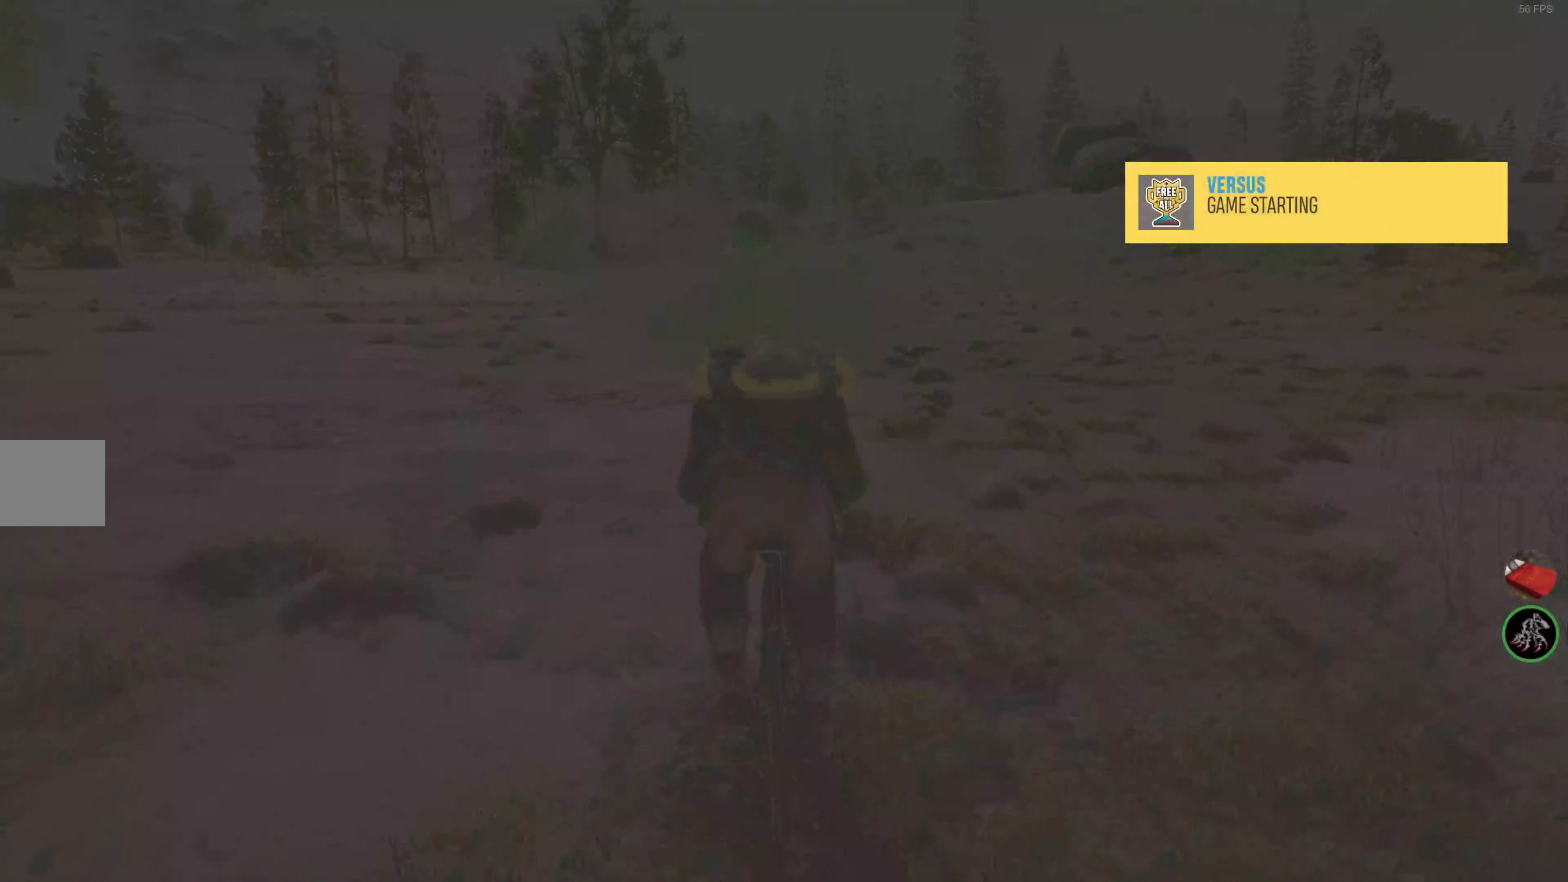
{"buttons": ["R2"], "left_stick": "center", "right_stick": "center", "events": []}
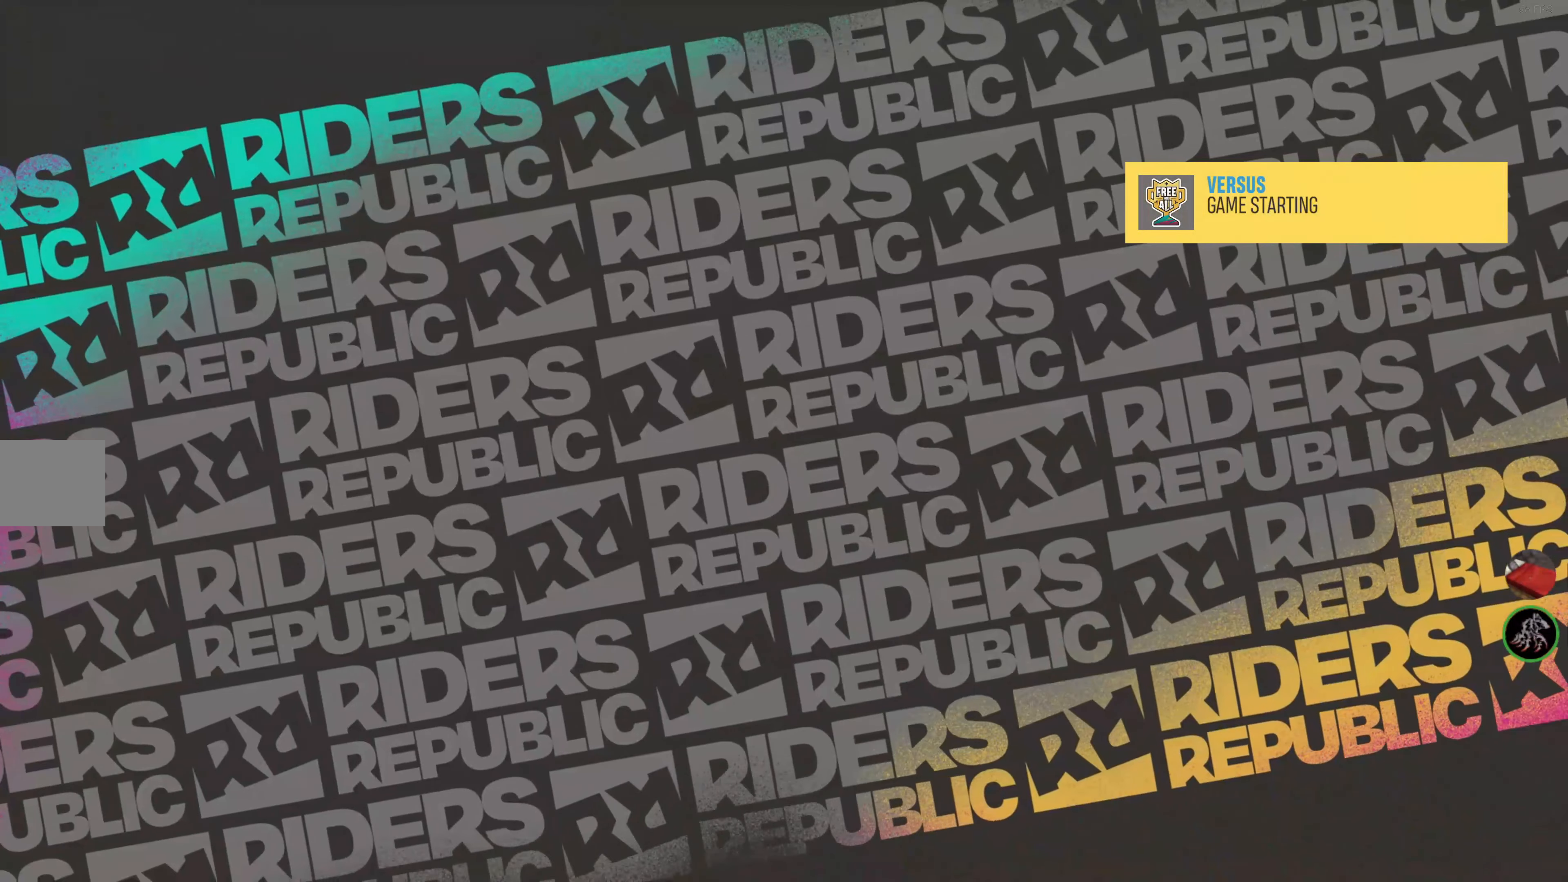
{"buttons": [], "left_stick": "center", "right_stick": "center", "events": [[334, "R2", "up"]]}